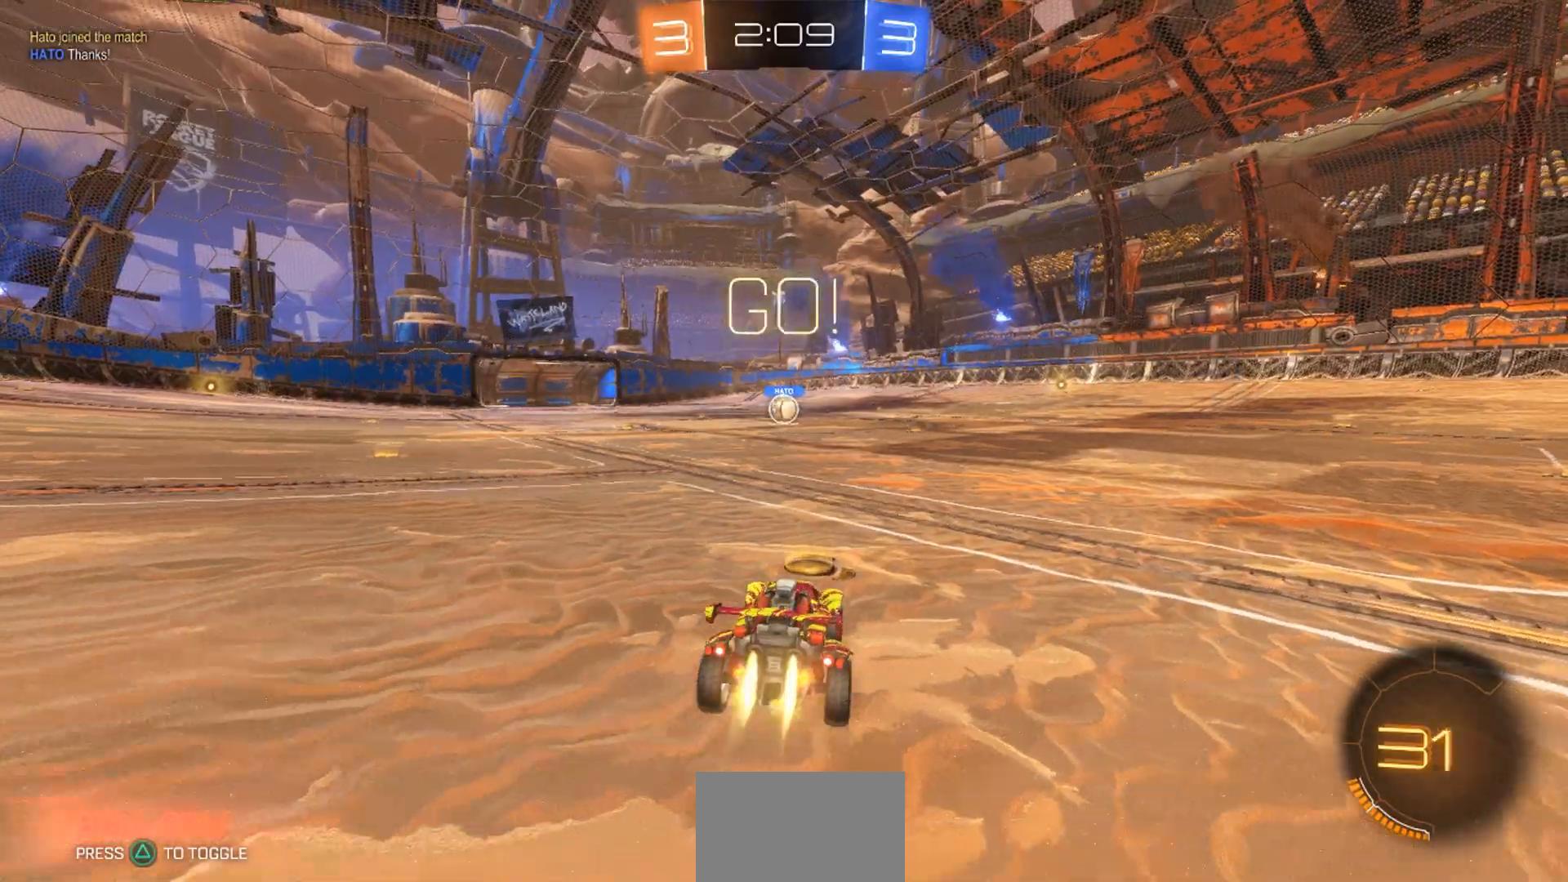
Gameplay with a controller (PlayStation layout); each line is a JSON object with the inputs held at the frame after it (dt_ms = milliseconds from this image to that frame). "events" lists button and stick changes between this image and that frame as [ms after this image, input, new state], when the widget could be followed in between. Not read: HOME R2.
{"dt_ms": 1000, "buttons": [], "left_stick": "center", "right_stick": "center", "events": [[217, "left_stick", "up-left"], [250, "CROSS", "down"], [317, "CROSS", "up"], [383, "CROSS", "down"], [417, "left_stick", "up"], [483, "CROSS", "up"], [517, "CIRCLE", "up"], [517, "left_stick", "center"]]}
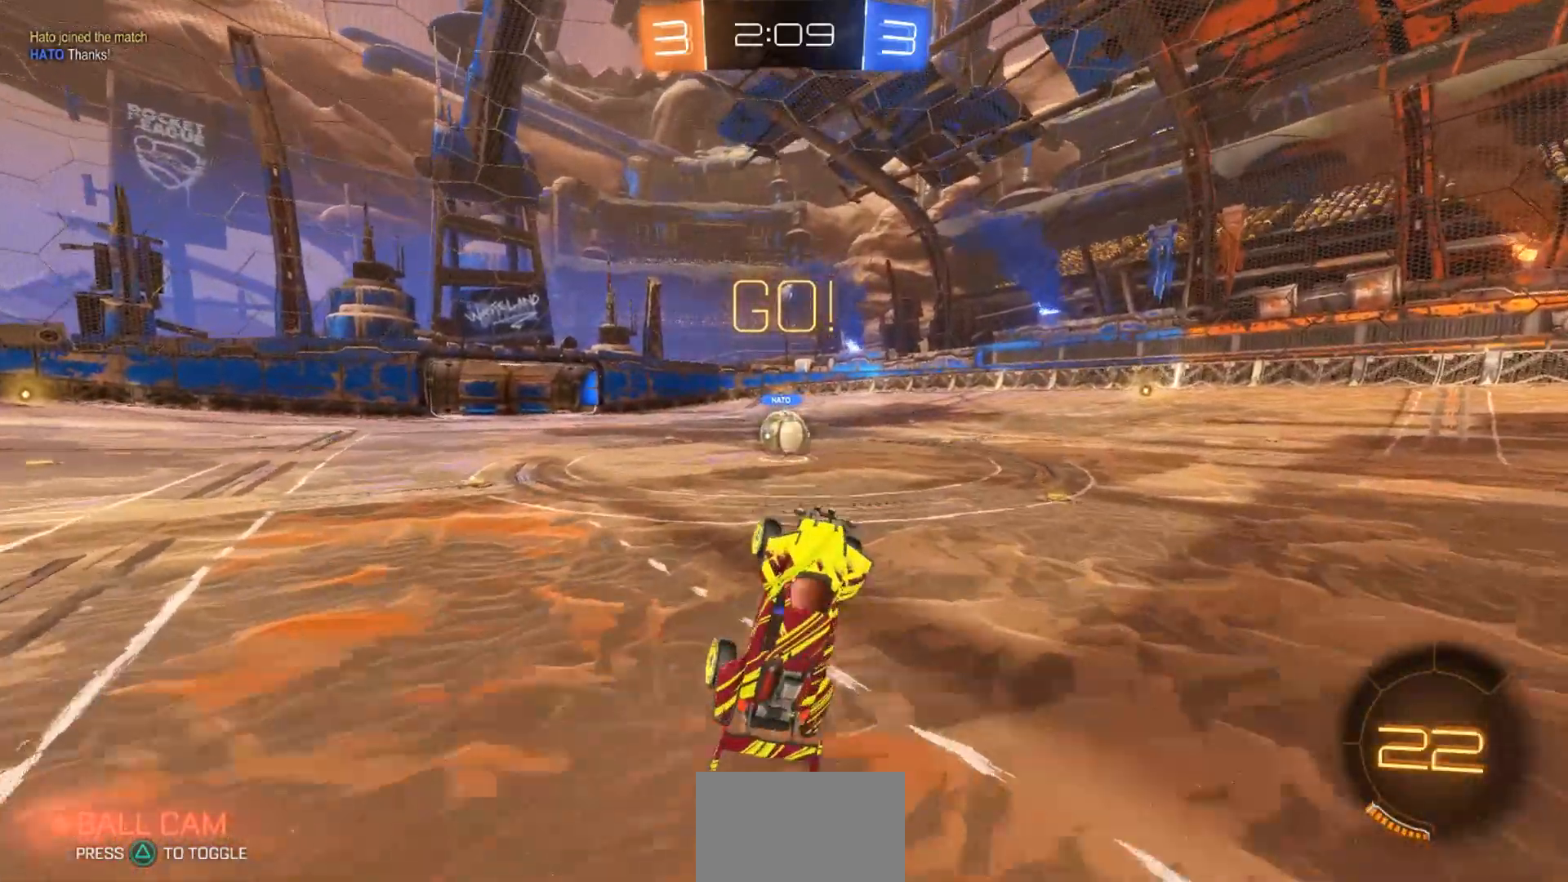
{"dt_ms": 500, "buttons": [], "left_stick": "center", "right_stick": "center", "events": [[100, "left_stick", "right"], [233, "left_stick", "center"], [300, "CIRCLE", "down"], [500, "CIRCLE", "up"]]}
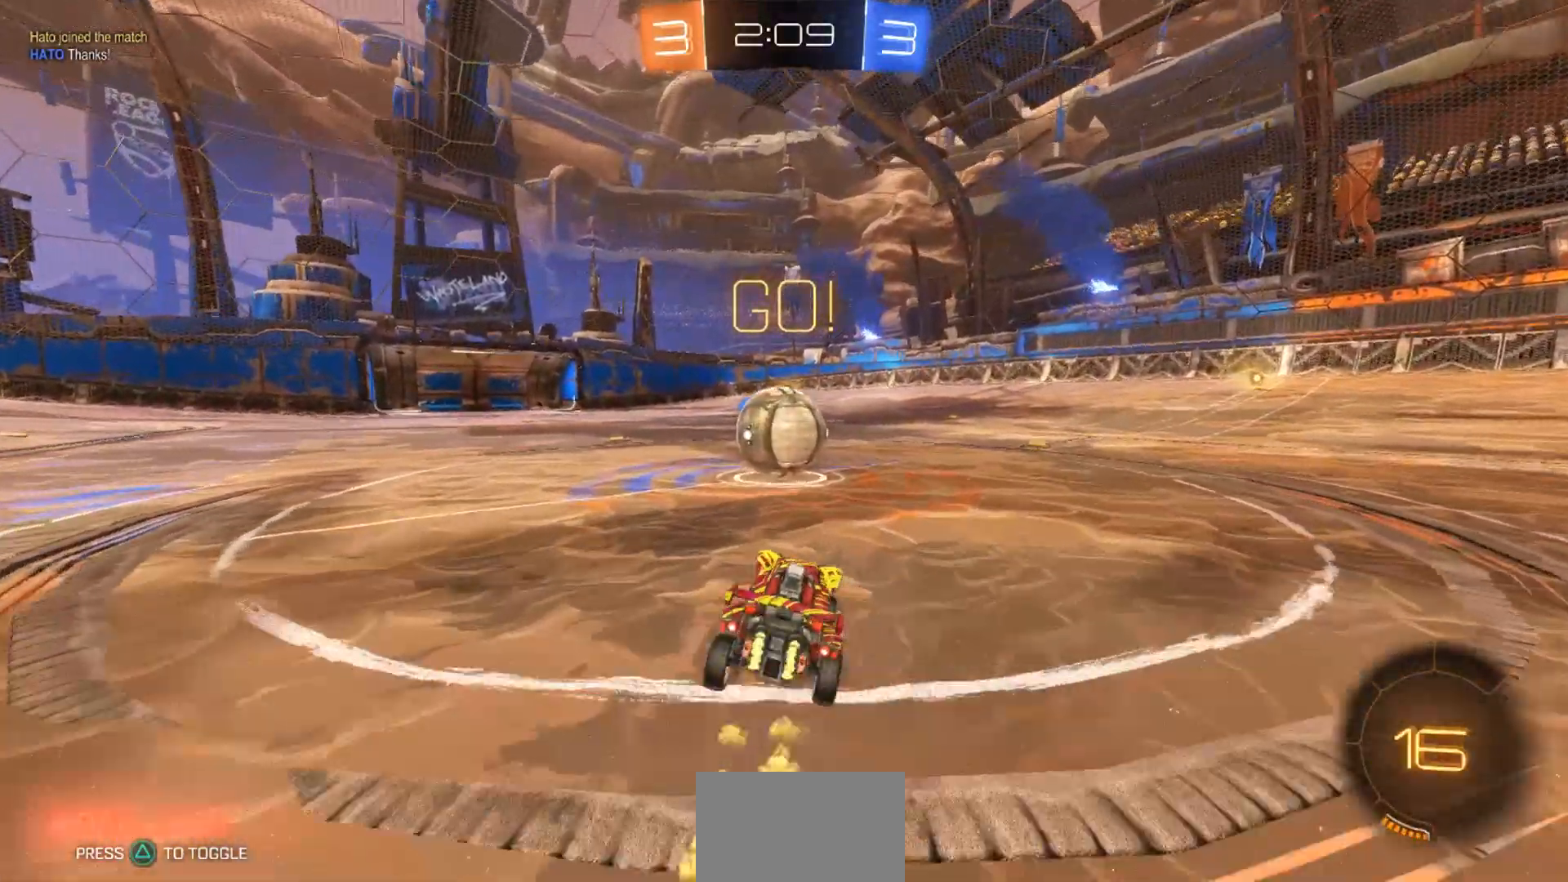
{"dt_ms": 500, "buttons": ["R1"], "left_stick": "up-right", "right_stick": "center", "events": [[33, "left_stick", "left"], [167, "CROSS", "down"], [200, "R1", "down"], [233, "left_stick", "up-right"], [433, "CROSS", "up"]]}
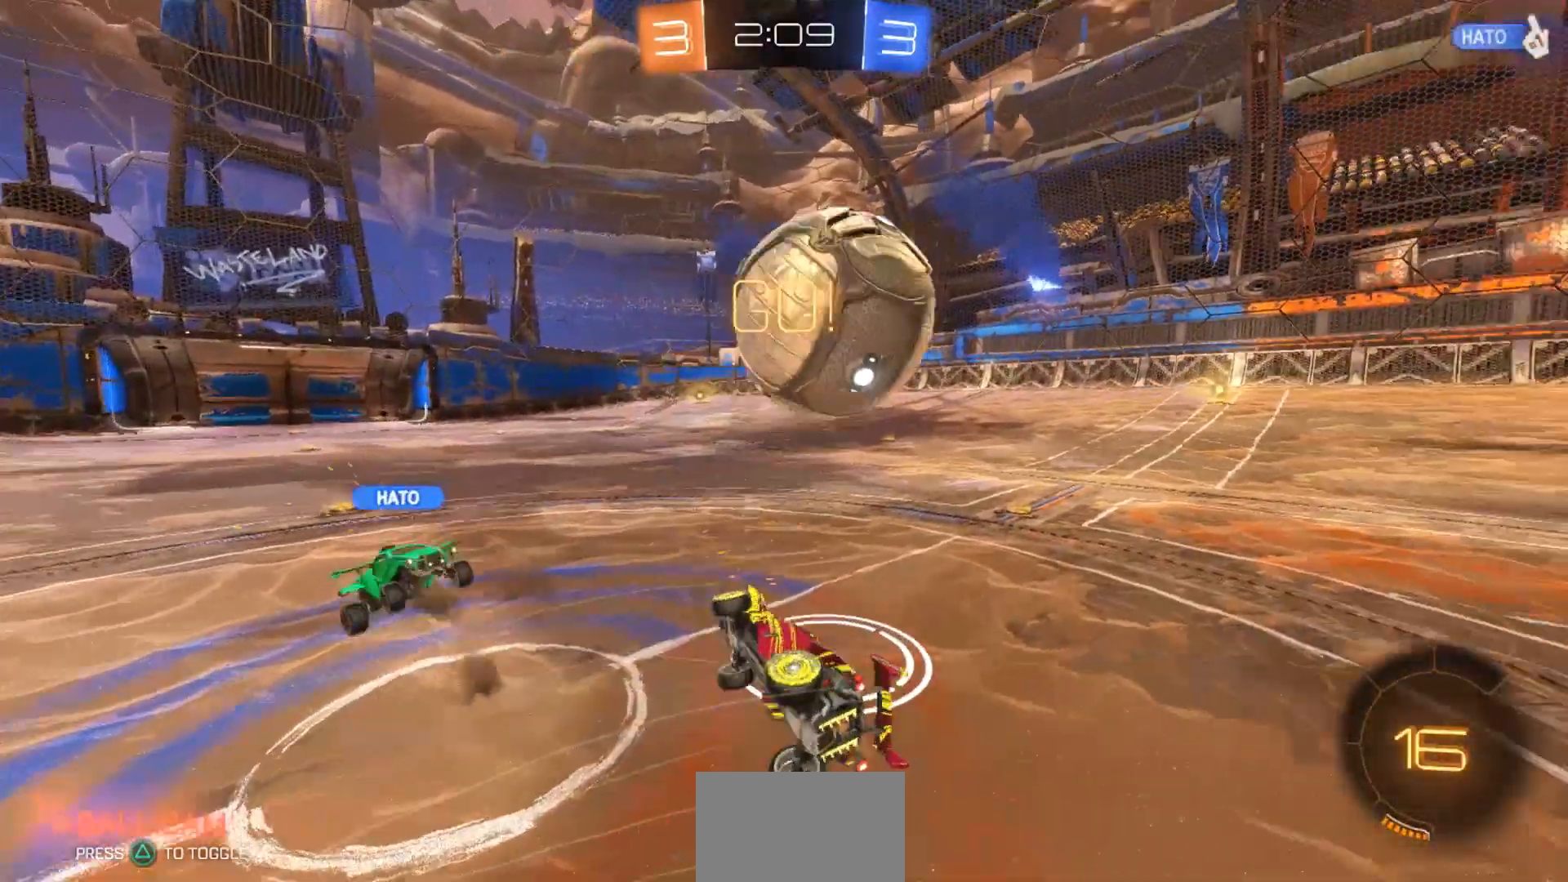
{"dt_ms": 500, "buttons": ["TRIANGLE"], "left_stick": "up-right", "right_stick": "center", "events": [[233, "R1", "up"], [500, "TRIANGLE", "down"]]}
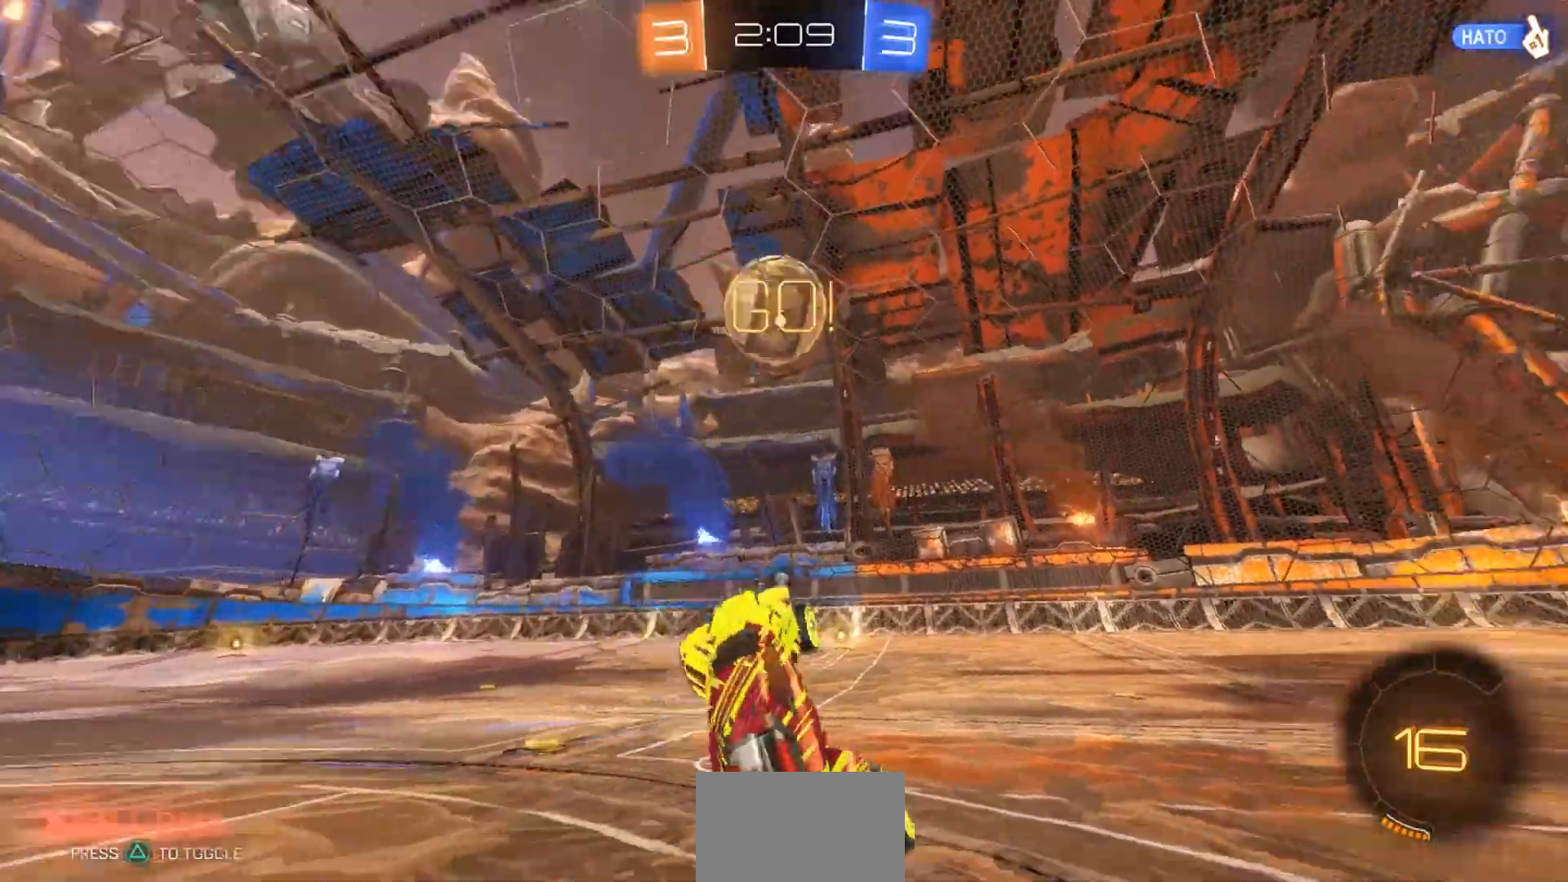
{"dt_ms": 500, "buttons": [], "left_stick": "center", "right_stick": "center", "events": [[117, "TRIANGLE", "up"], [450, "left_stick", "center"]]}
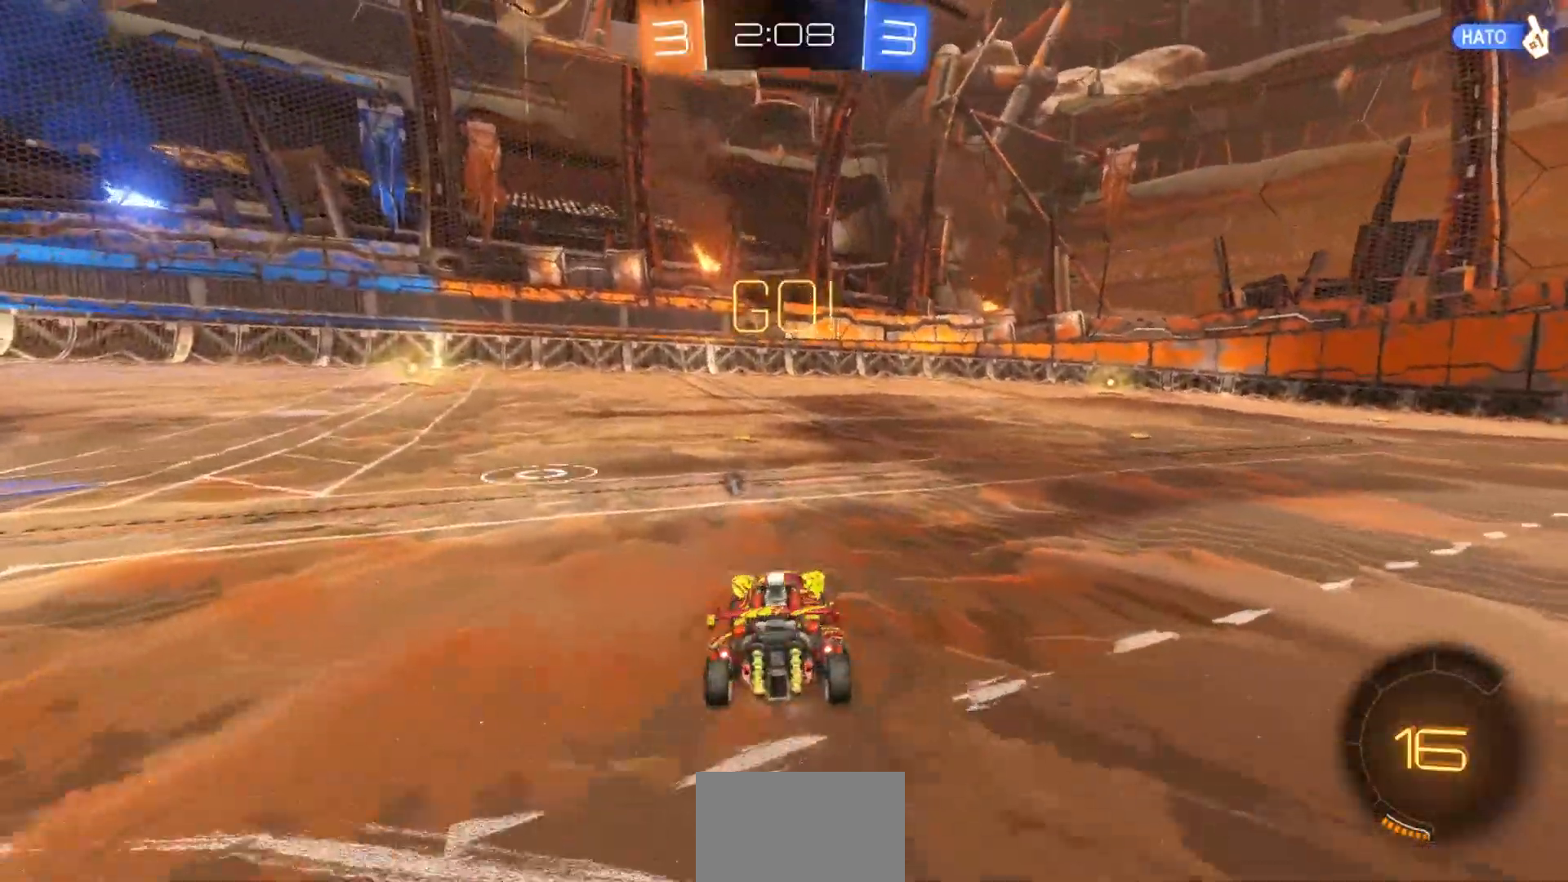
{"dt_ms": 500, "buttons": [], "left_stick": "center", "right_stick": "center", "events": [[50, "left_stick", "left"], [183, "TRIANGLE", "down"], [183, "left_stick", "center"], [283, "TRIANGLE", "up"]]}
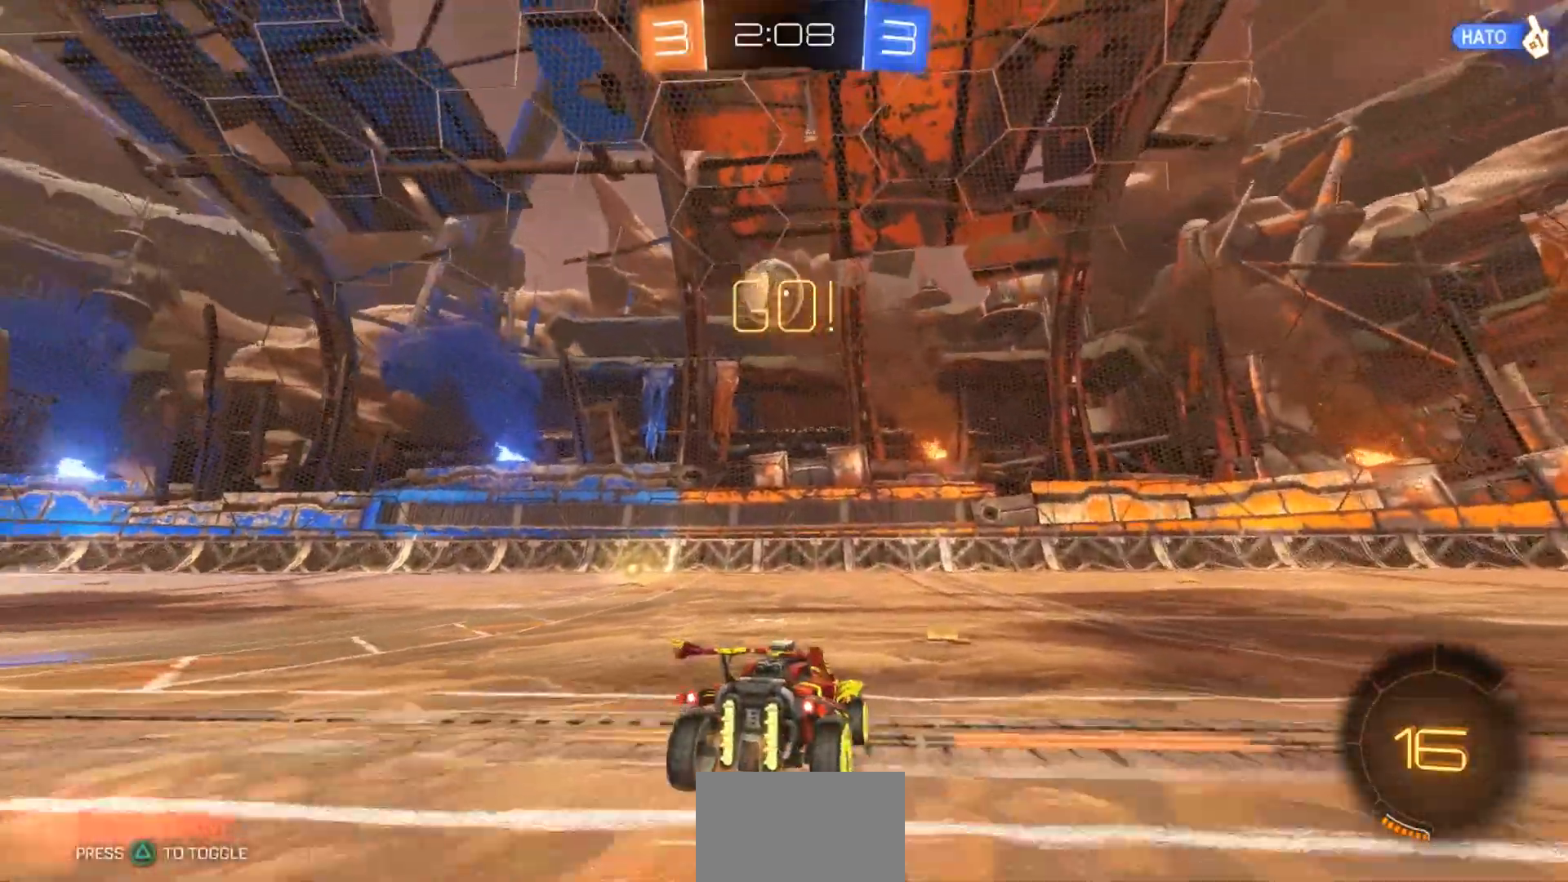
{"dt_ms": 500, "buttons": [], "left_stick": "right", "right_stick": "center", "events": [[250, "left_stick", "right"]]}
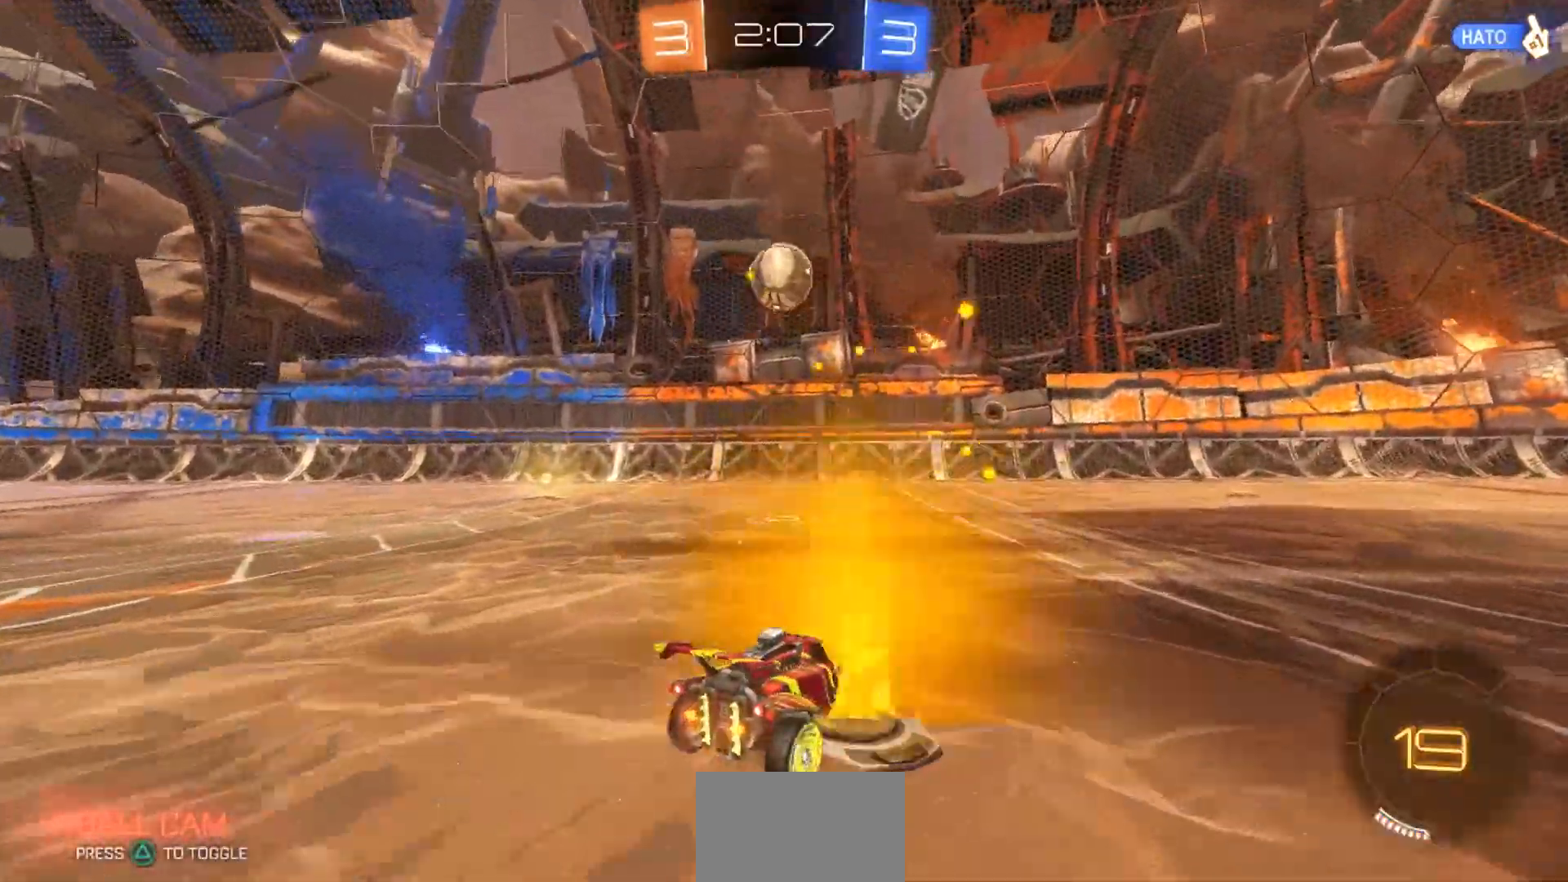
{"dt_ms": 500, "buttons": [], "left_stick": "left", "right_stick": "center", "events": [[500, "left_stick", "left"]]}
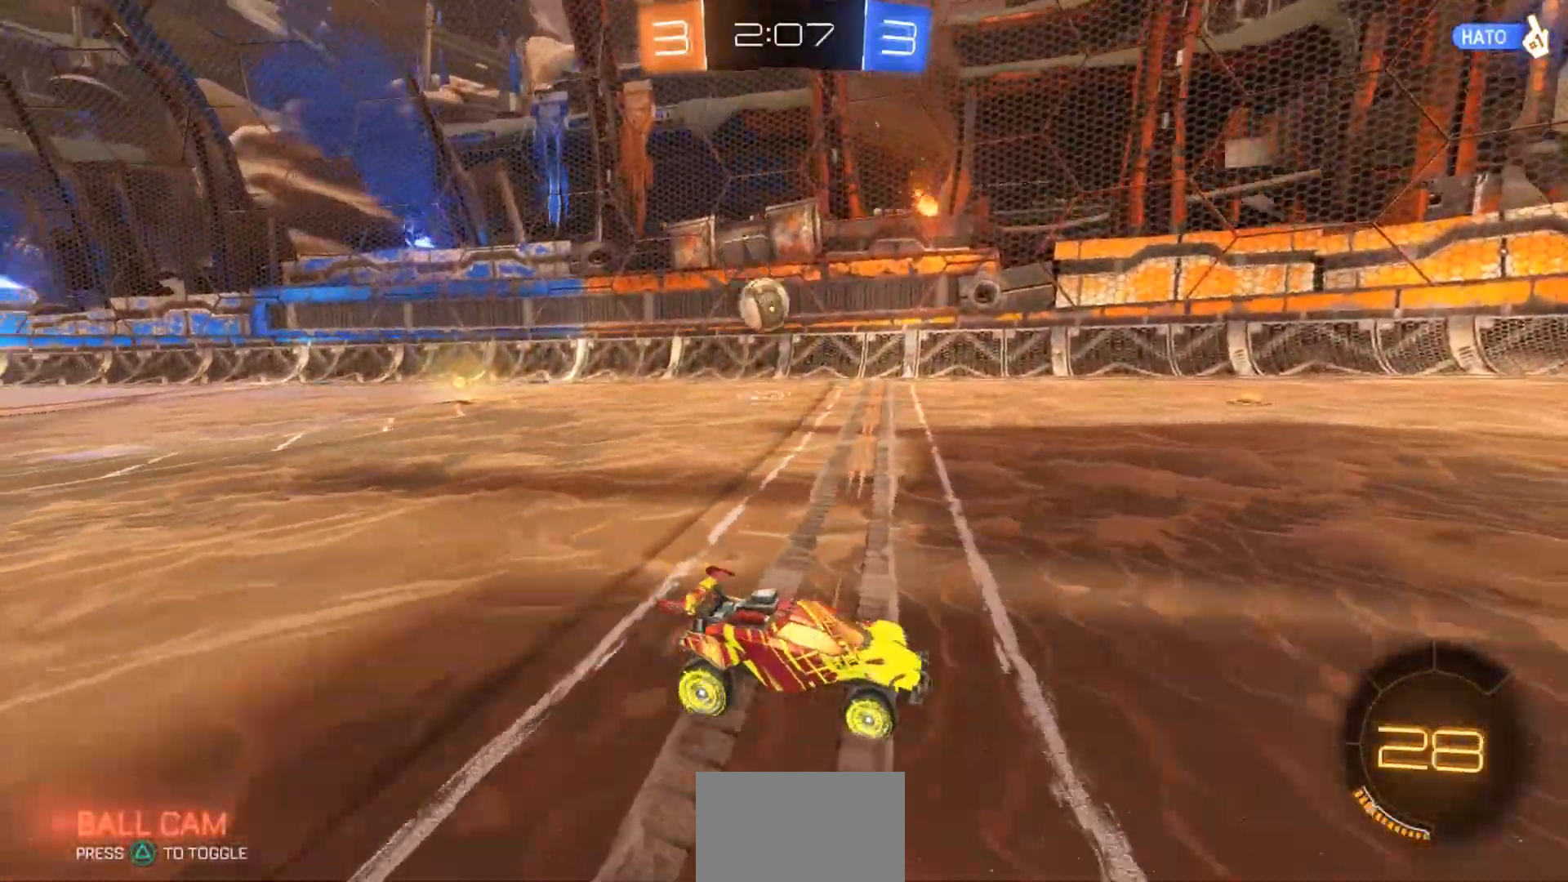
{"dt_ms": 500, "buttons": [], "left_stick": "left", "right_stick": "center", "events": [[83, "R1", "down"], [300, "R1", "up"]]}
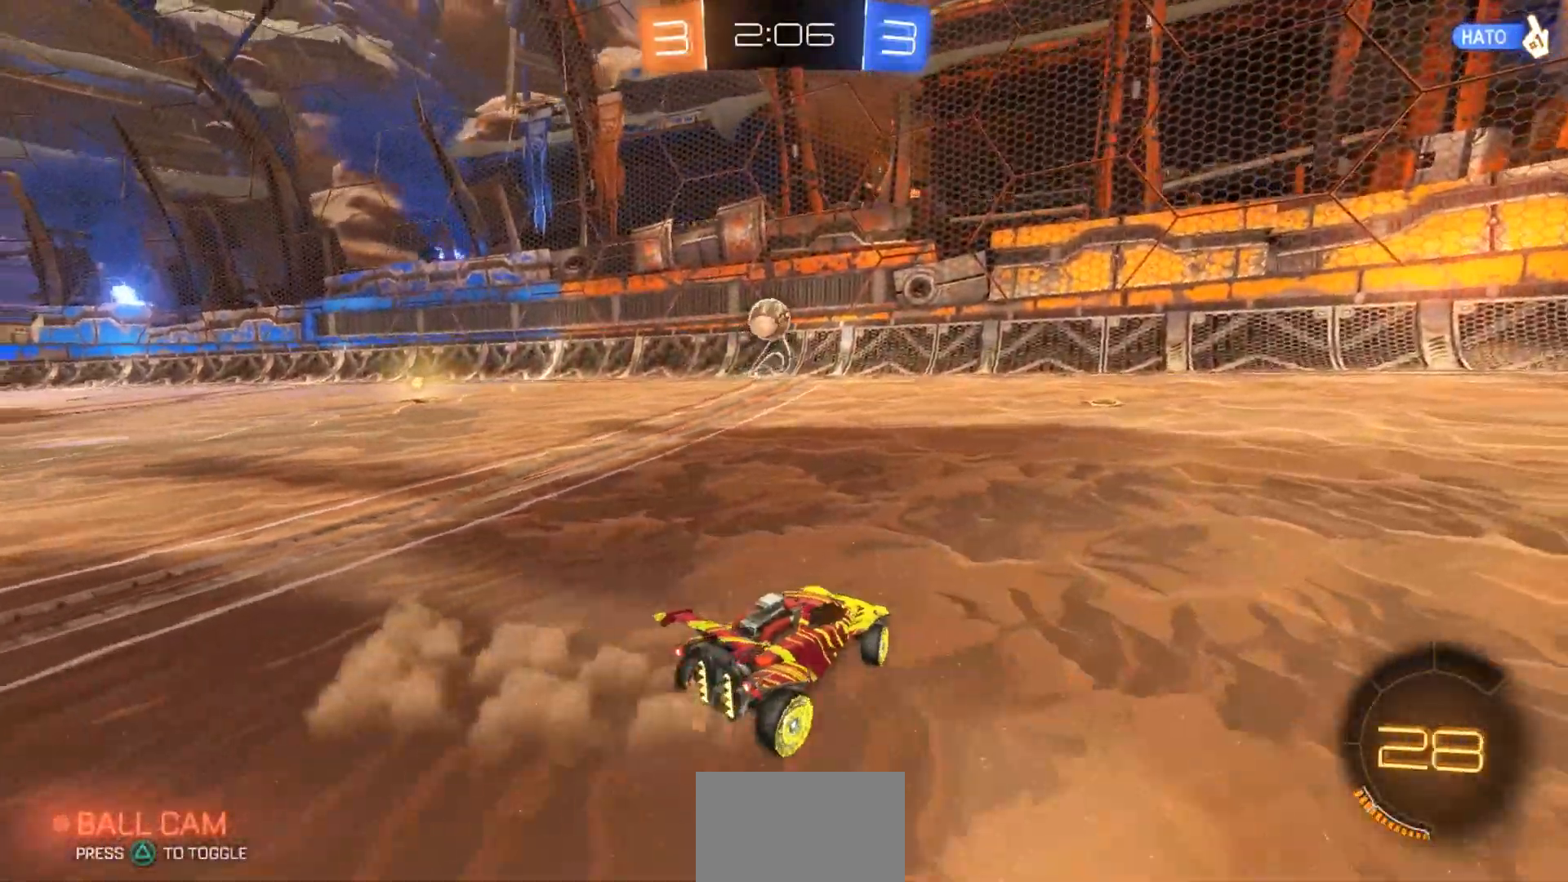
{"dt_ms": 500, "buttons": [], "left_stick": "right", "right_stick": "center", "events": [[100, "left_stick", "right"]]}
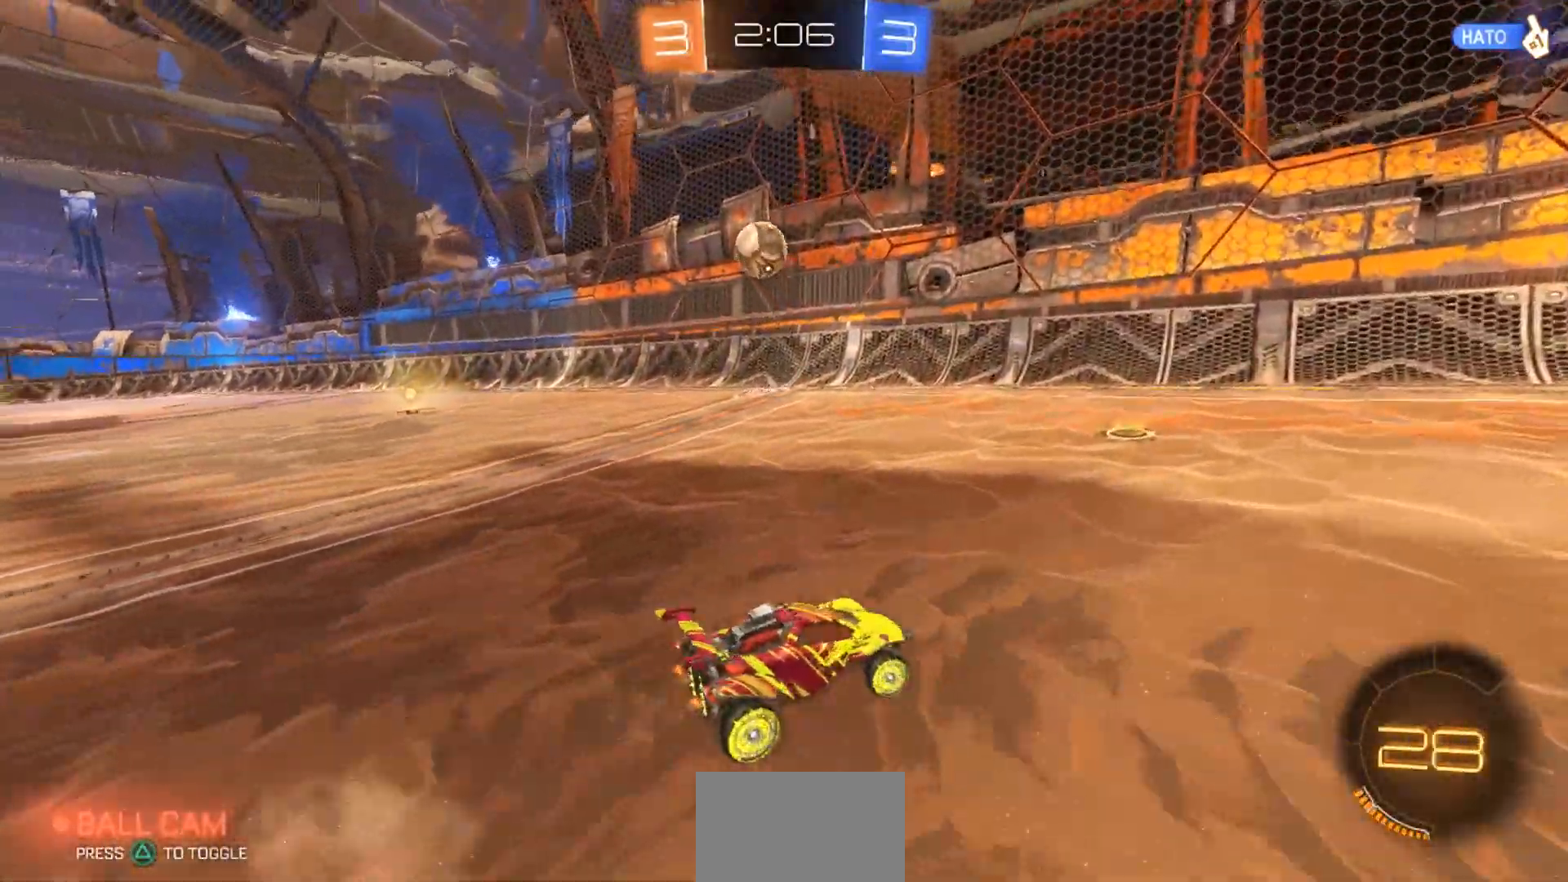
{"dt_ms": 500, "buttons": ["R1"], "left_stick": "up-left", "right_stick": "center", "events": [[100, "left_stick", "up-left"], [200, "R1", "down"]]}
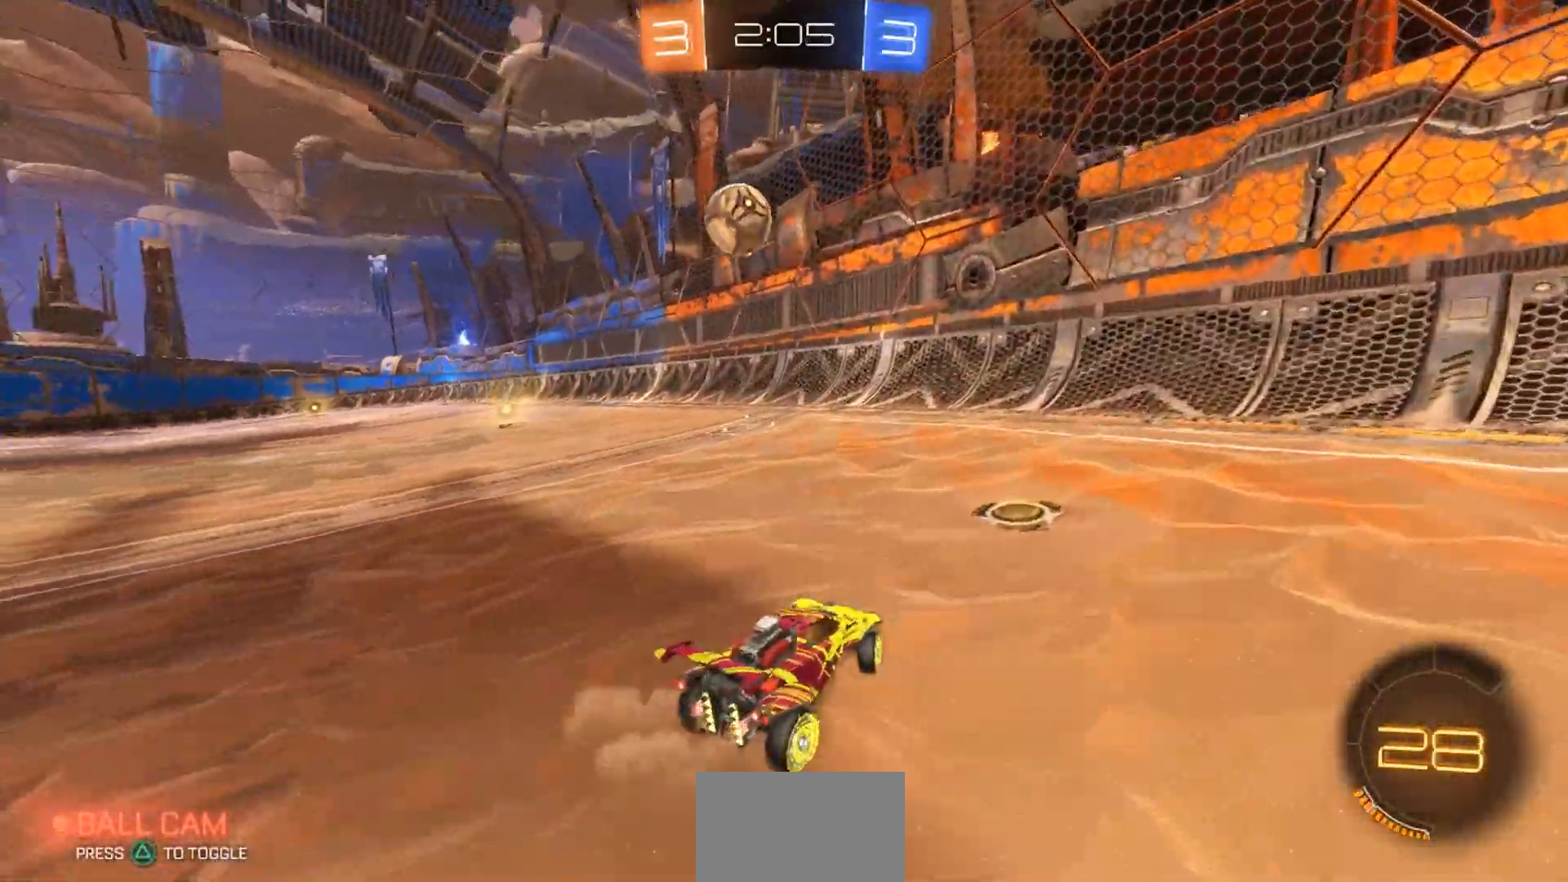
{"dt_ms": 500, "buttons": [], "left_stick": "up-left", "right_stick": "center", "events": [[50, "R1", "up"]]}
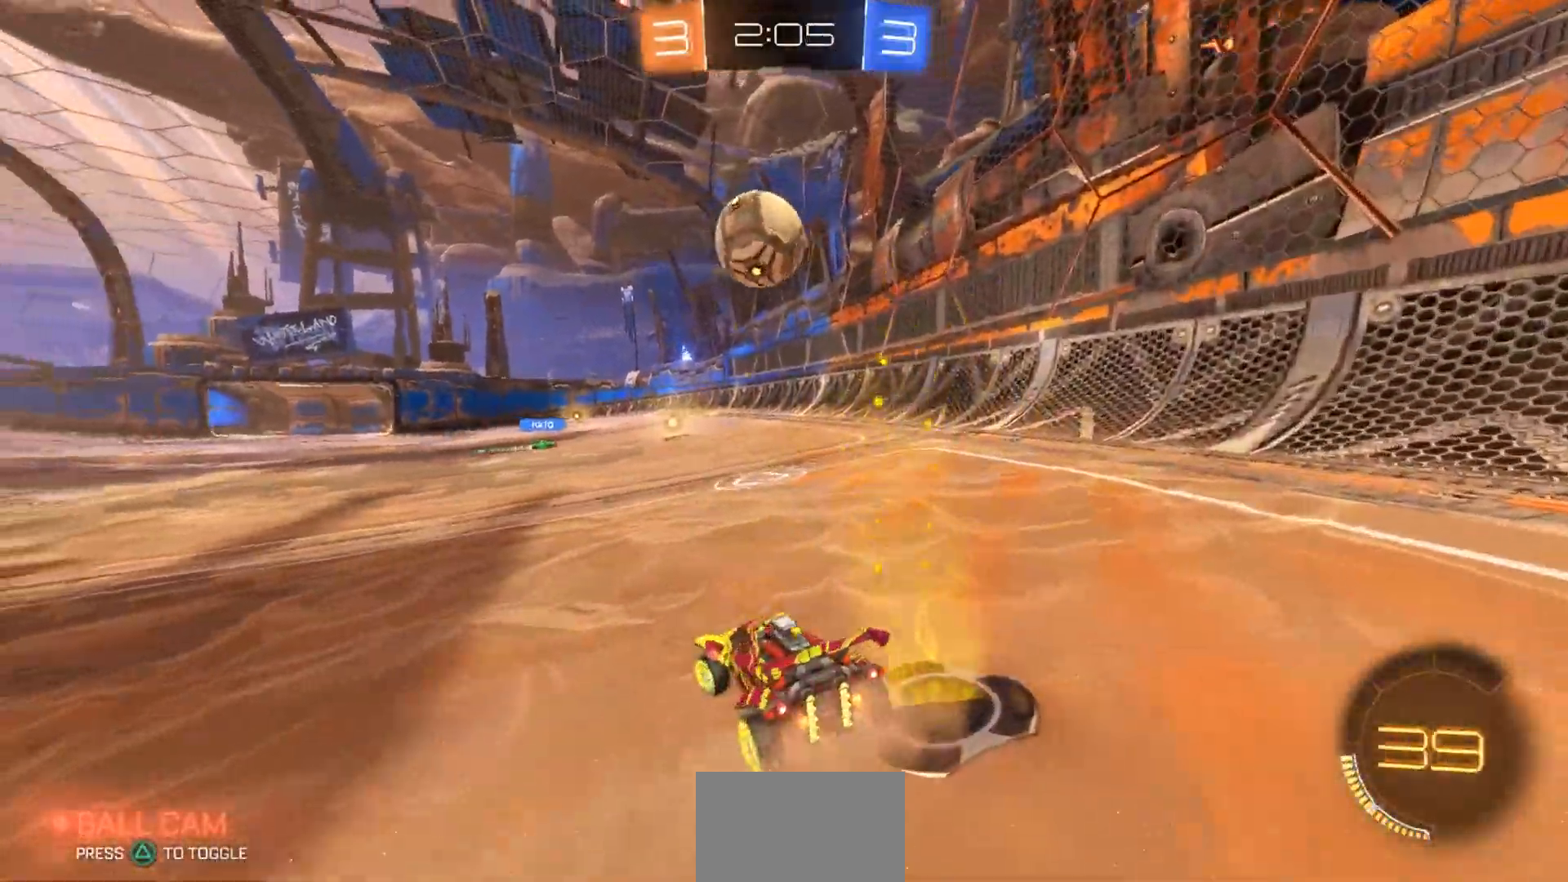
{"dt_ms": 500, "buttons": [], "left_stick": "right", "right_stick": "center", "events": [[50, "left_stick", "center"], [183, "left_stick", "left"], [350, "left_stick", "right"]]}
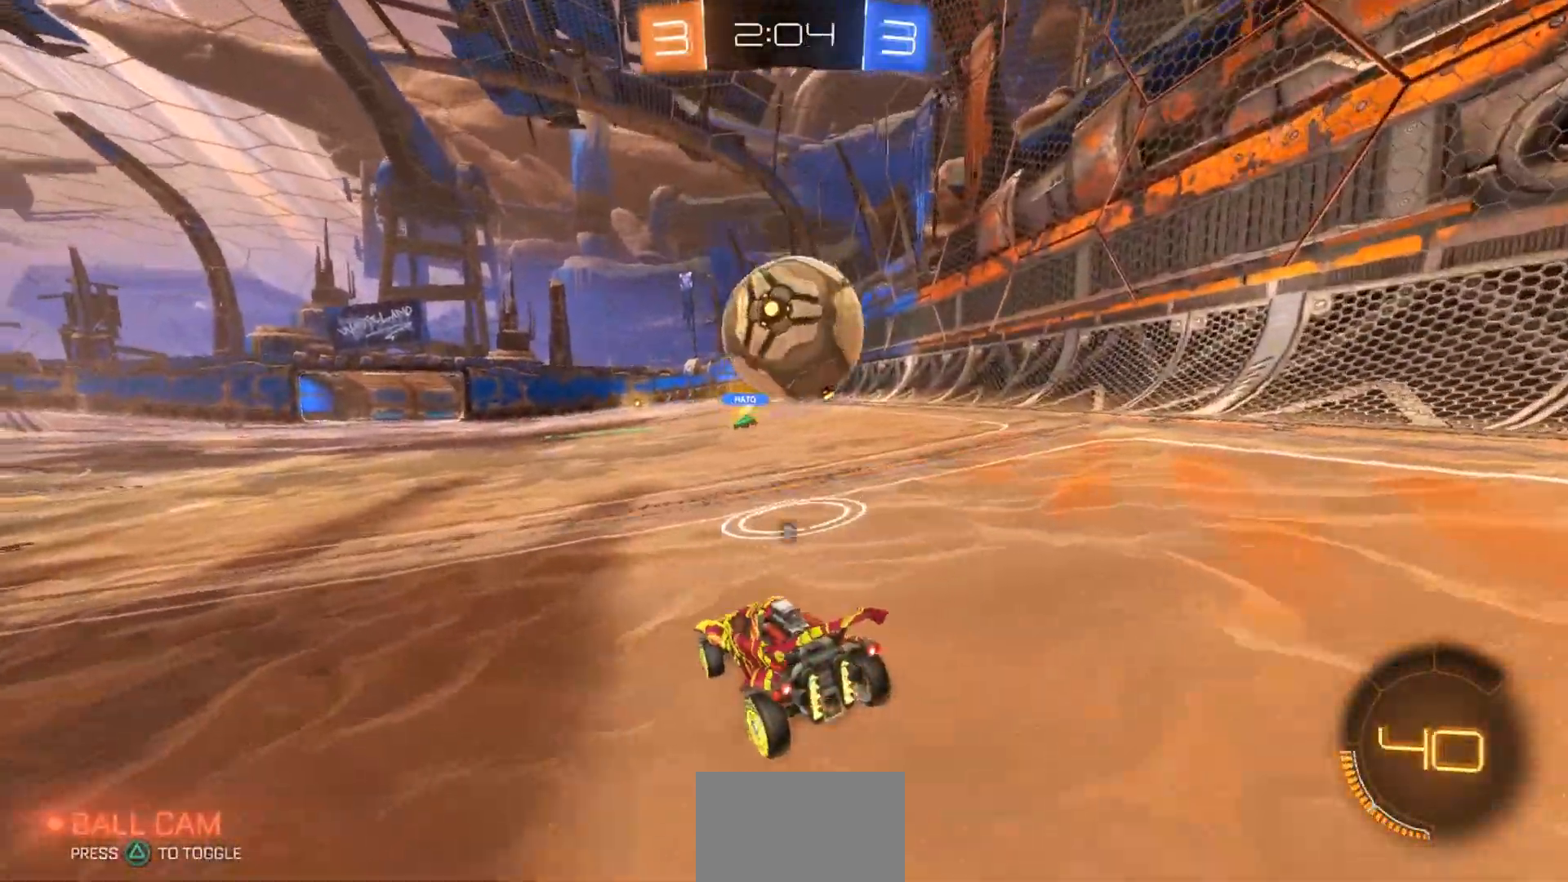
{"dt_ms": 500, "buttons": [], "left_stick": "center", "right_stick": "center", "events": [[17, "TRIANGLE", "down"], [17, "left_stick", "center"], [83, "TRIANGLE", "up"], [117, "left_stick", "right"], [283, "left_stick", "center"]]}
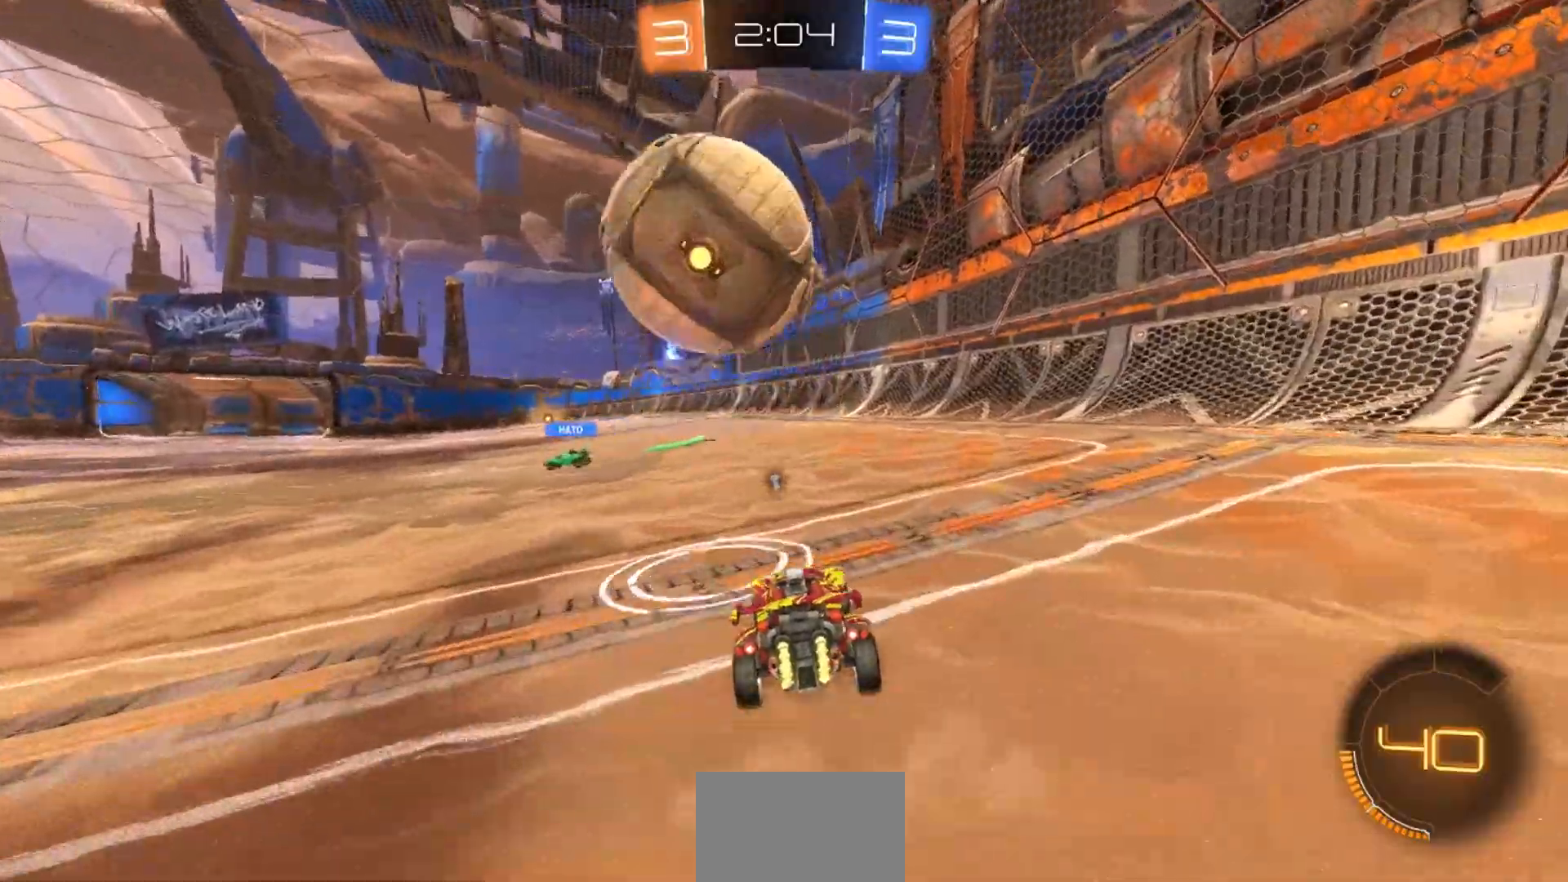
{"dt_ms": 1000, "buttons": [], "left_stick": "center", "right_stick": "center", "events": [[17, "left_stick", "left"], [83, "left_stick", "center"], [433, "left_stick", "left"], [533, "left_stick", "center"]]}
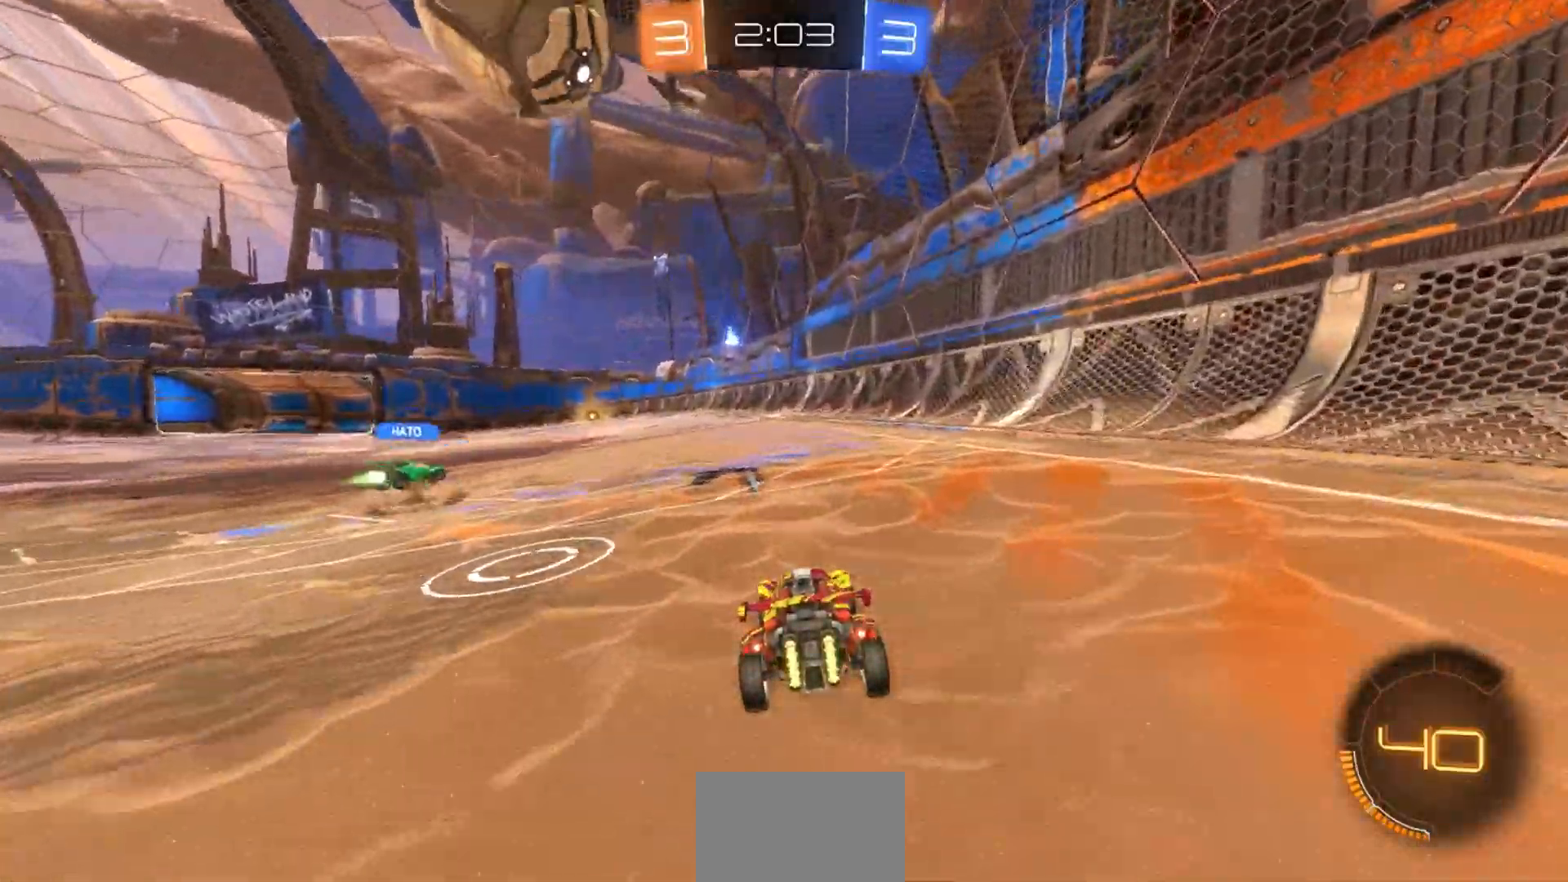
{"dt_ms": 500, "buttons": [], "left_stick": "right", "right_stick": "center", "events": [[33, "left_stick", "left"], [100, "left_stick", "center"], [333, "left_stick", "right"]]}
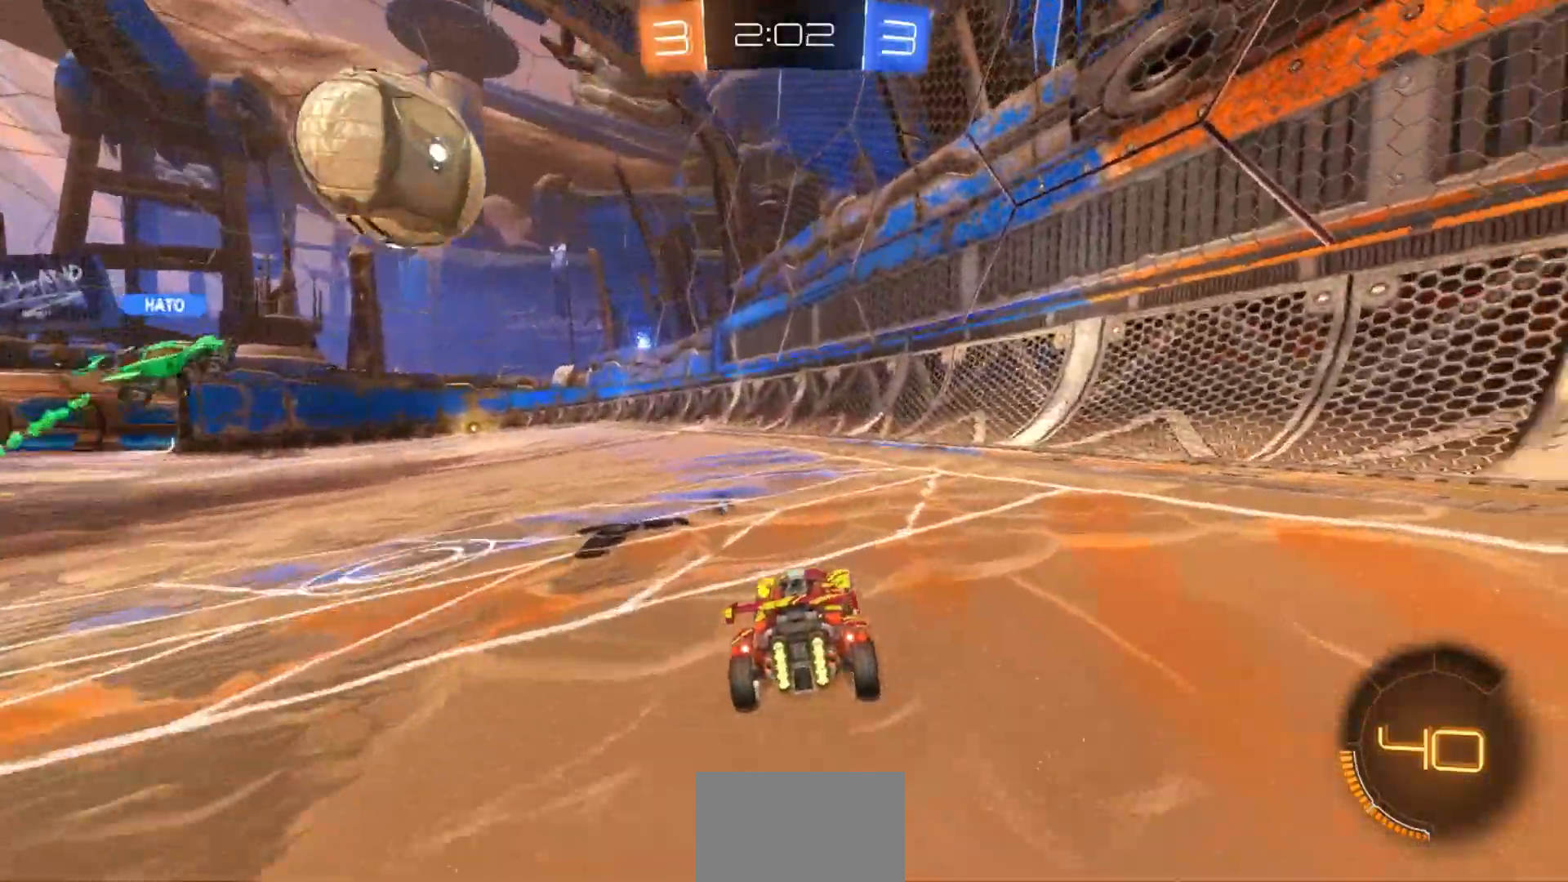
{"dt_ms": 500, "buttons": [], "left_stick": "left", "right_stick": "center", "events": [[200, "left_stick", "center"], [300, "left_stick", "left"]]}
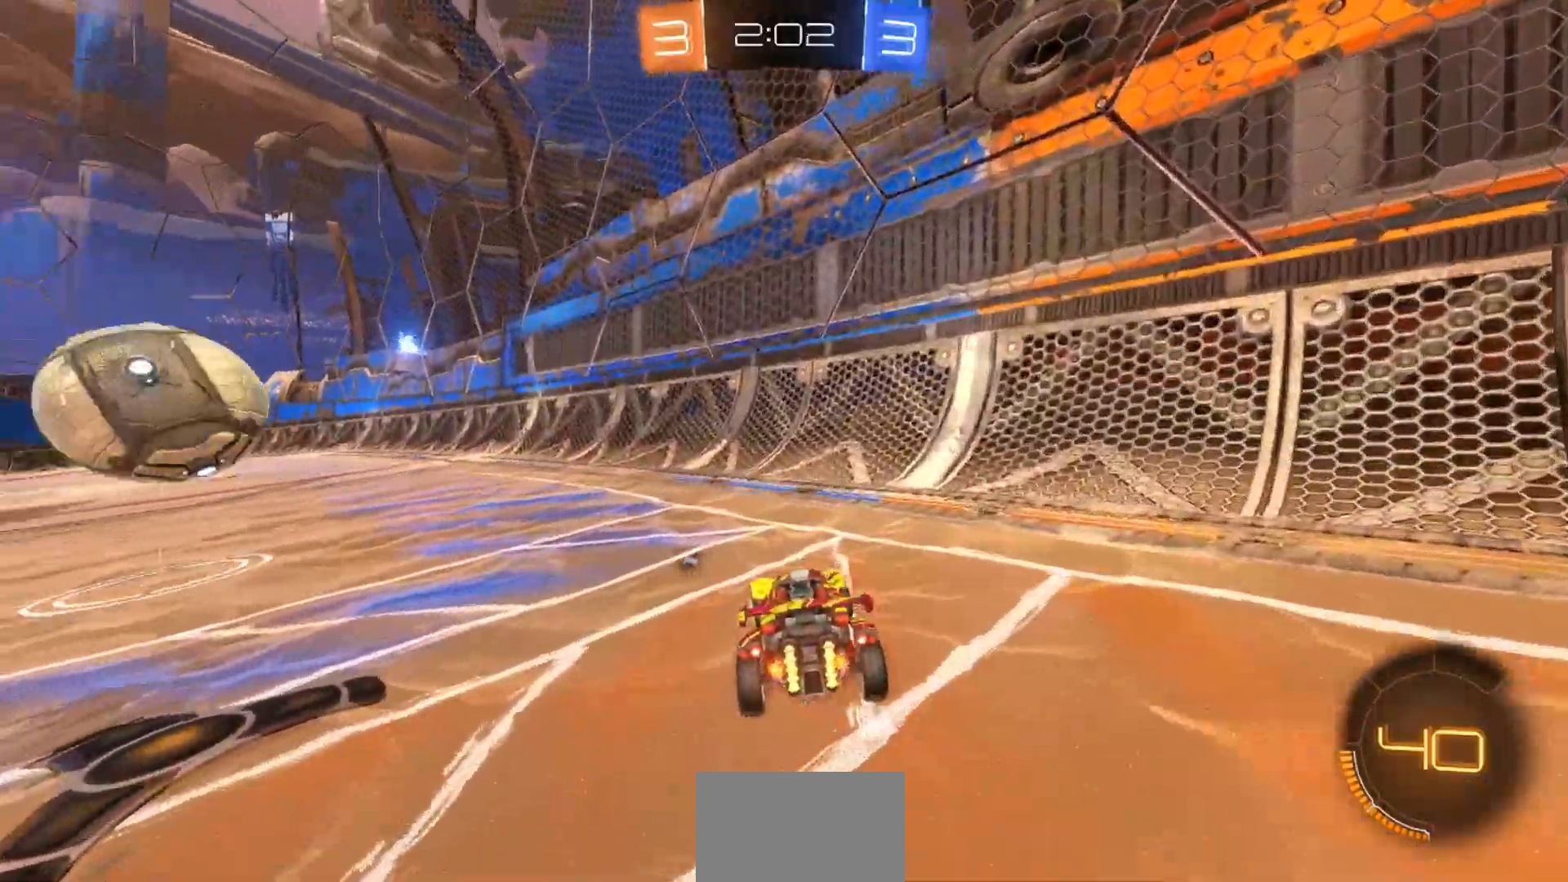
{"dt_ms": 500, "buttons": [], "left_stick": "center", "right_stick": "center", "events": [[283, "left_stick", "right"], [483, "left_stick", "center"]]}
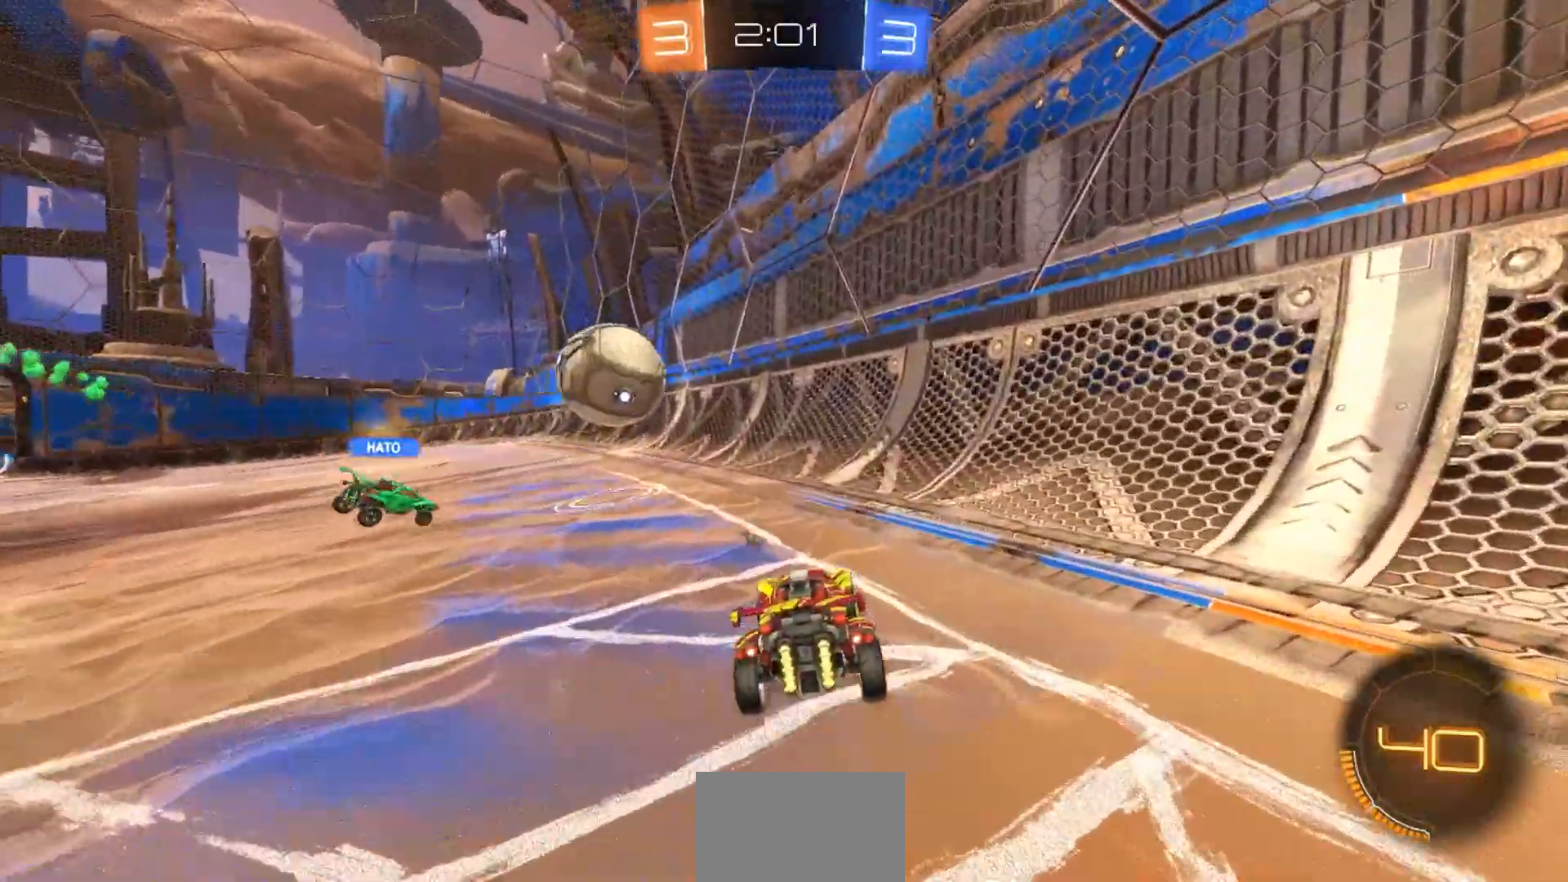
{"dt_ms": 1000, "buttons": [], "left_stick": "center", "right_stick": "center", "events": [[117, "TRIANGLE", "down"], [117, "left_stick", "left"], [217, "TRIANGLE", "up"], [250, "left_stick", "center"], [500, "left_stick", "left"], [583, "TRIANGLE", "down"], [650, "TRIANGLE", "up"], [900, "left_stick", "center"]]}
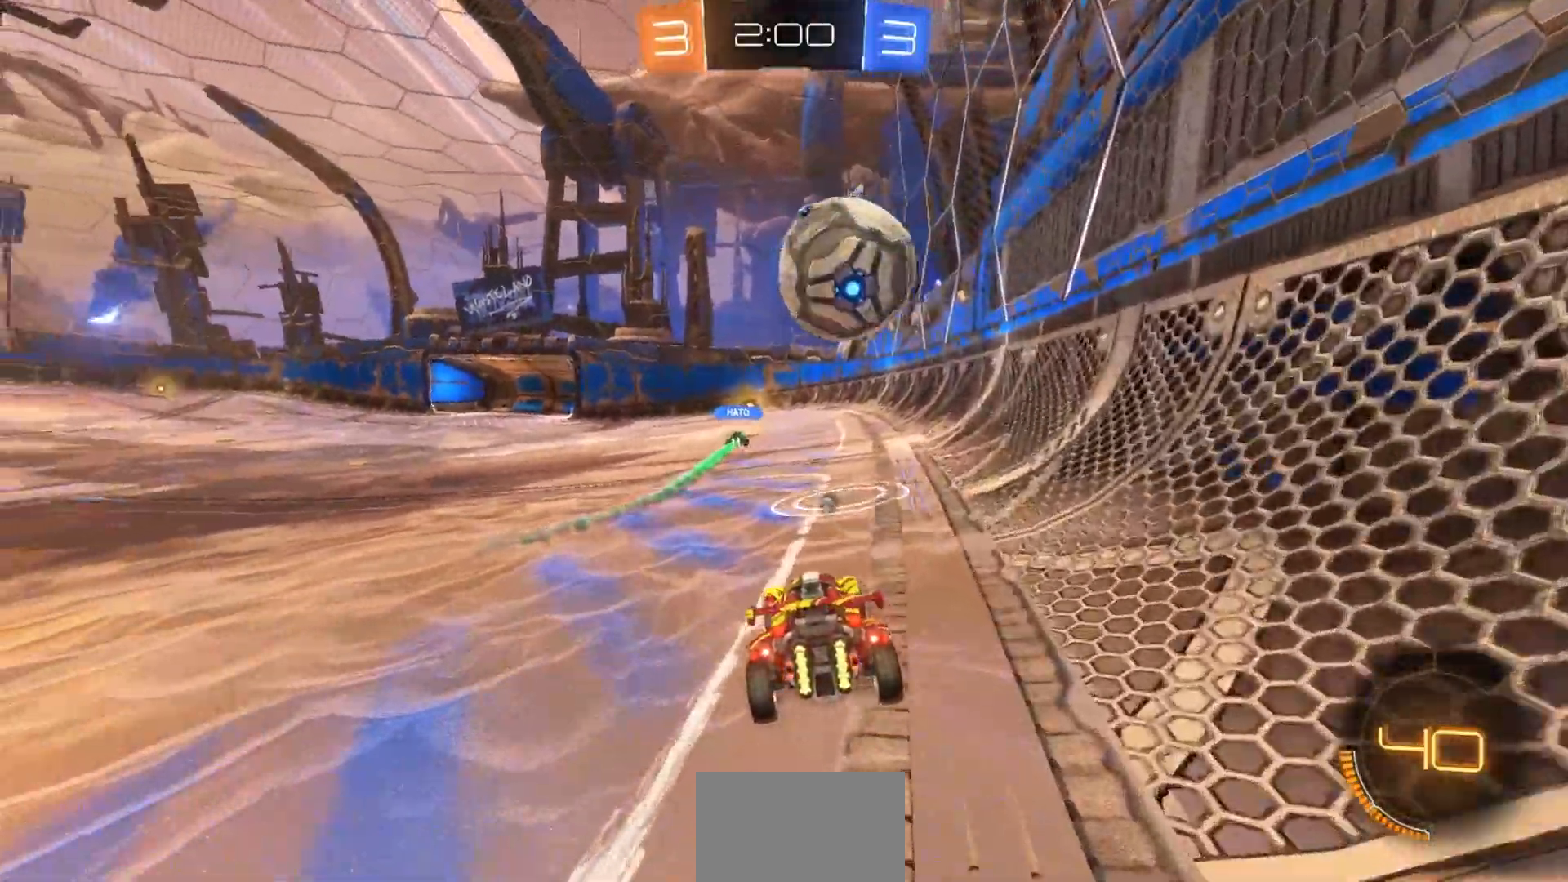
{"dt_ms": 500, "buttons": ["CIRCLE"], "left_stick": "left", "right_stick": "center", "events": [[33, "left_stick", "left"], [267, "left_stick", "center"], [367, "CIRCLE", "down"], [400, "left_stick", "left"]]}
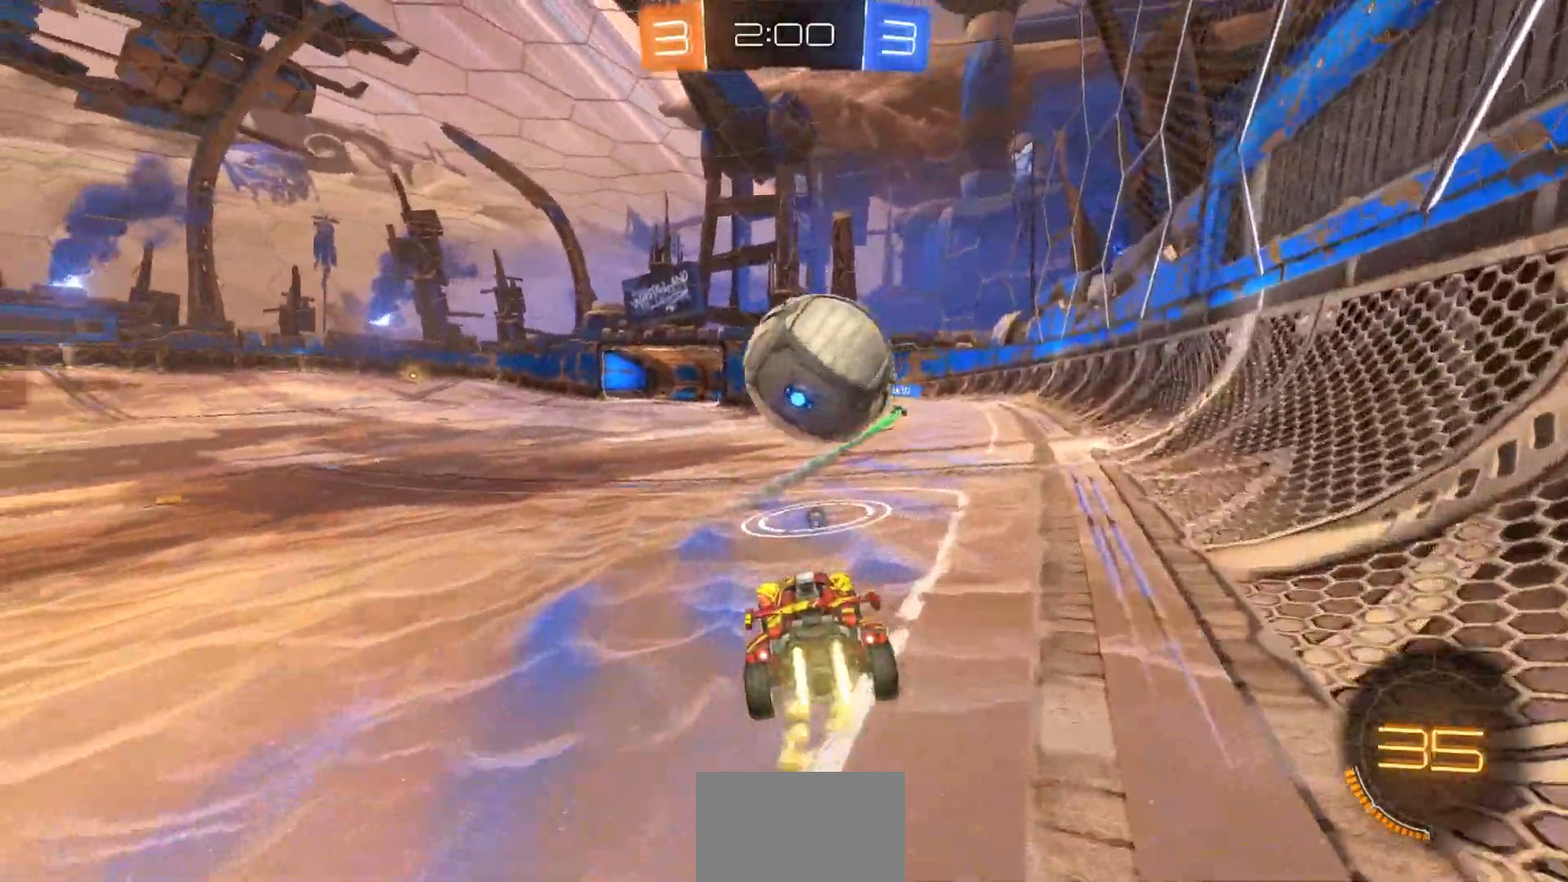
{"dt_ms": 500, "buttons": [], "left_stick": "left", "right_stick": "center", "events": [[33, "left_stick", "center"], [67, "CIRCLE", "up"], [133, "CIRCLE", "down"], [233, "left_stick", "right"], [300, "CIRCLE", "up"], [333, "left_stick", "center"], [467, "left_stick", "left"]]}
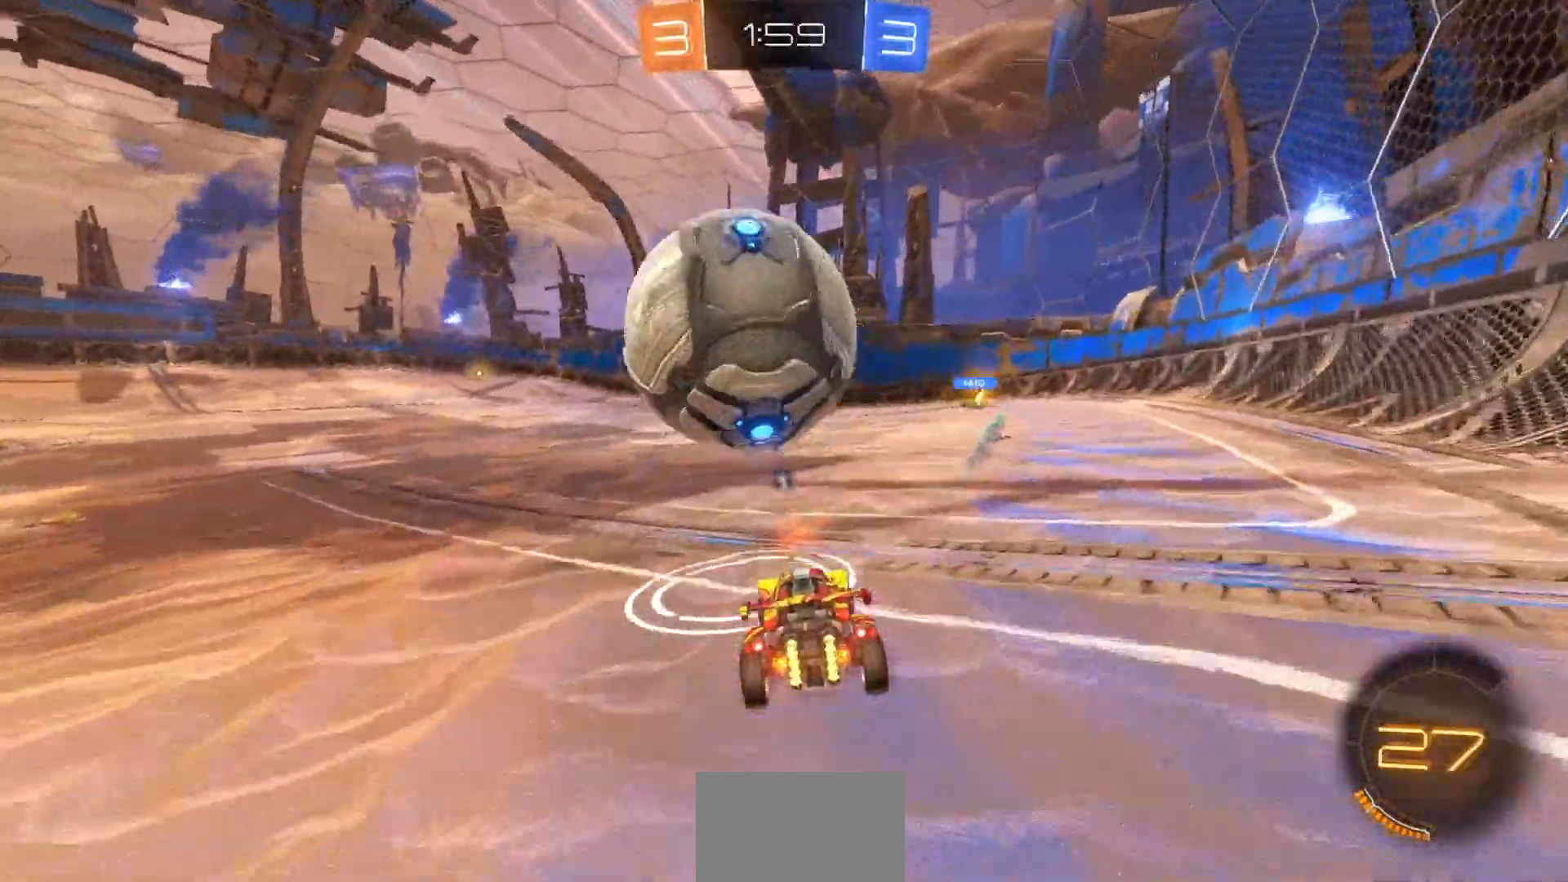
{"dt_ms": 500, "buttons": [], "left_stick": "center", "right_stick": "center", "events": [[33, "left_stick", "center"], [200, "left_stick", "left"], [483, "left_stick", "center"]]}
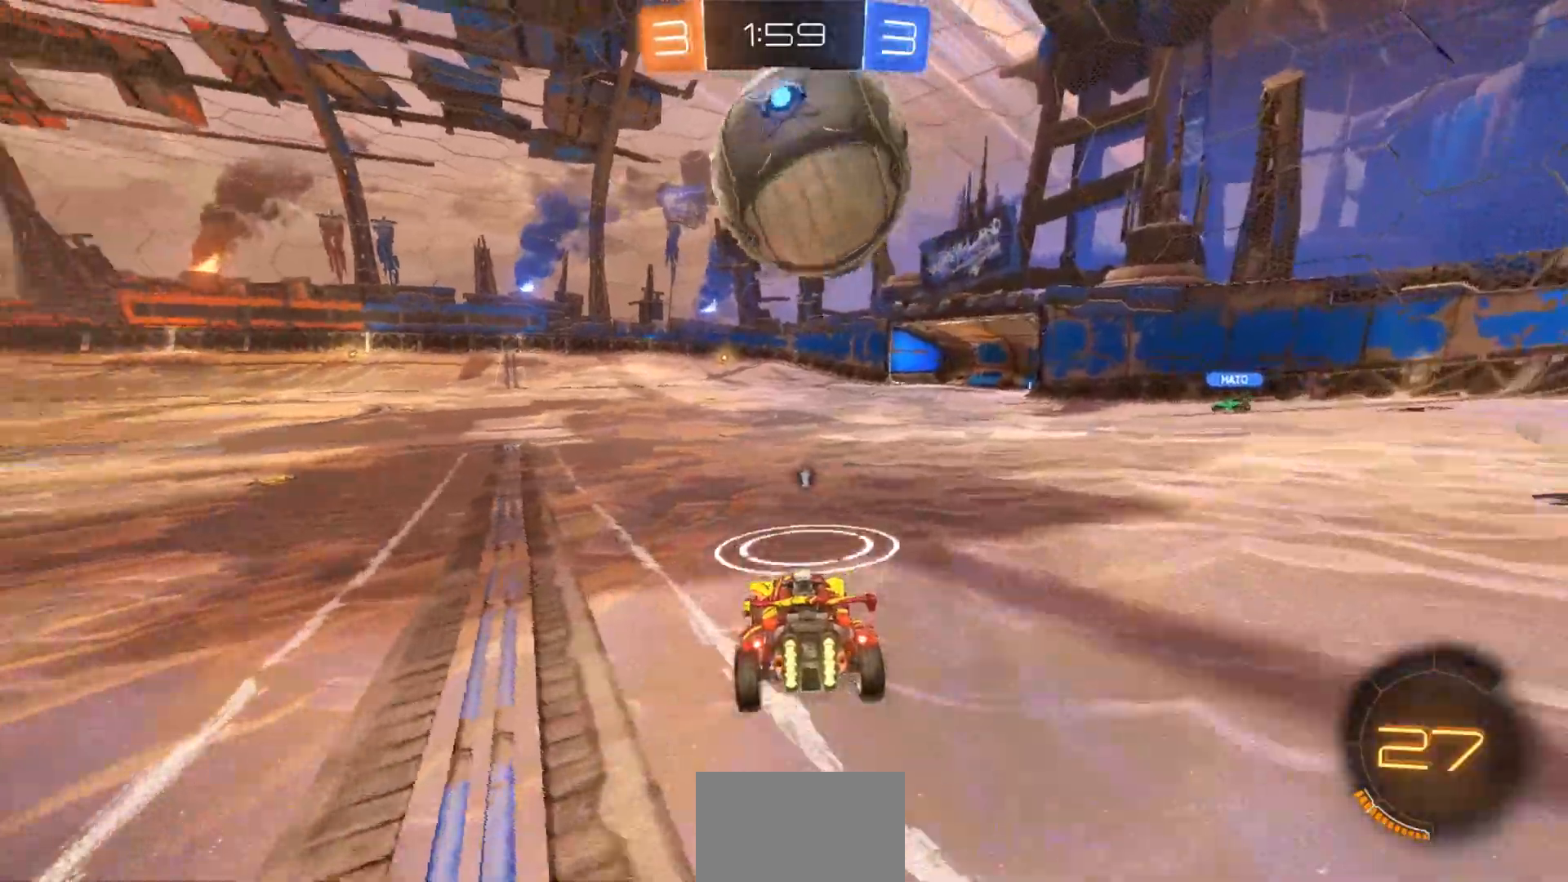
{"dt_ms": 500, "buttons": [], "left_stick": "center", "right_stick": "center", "events": []}
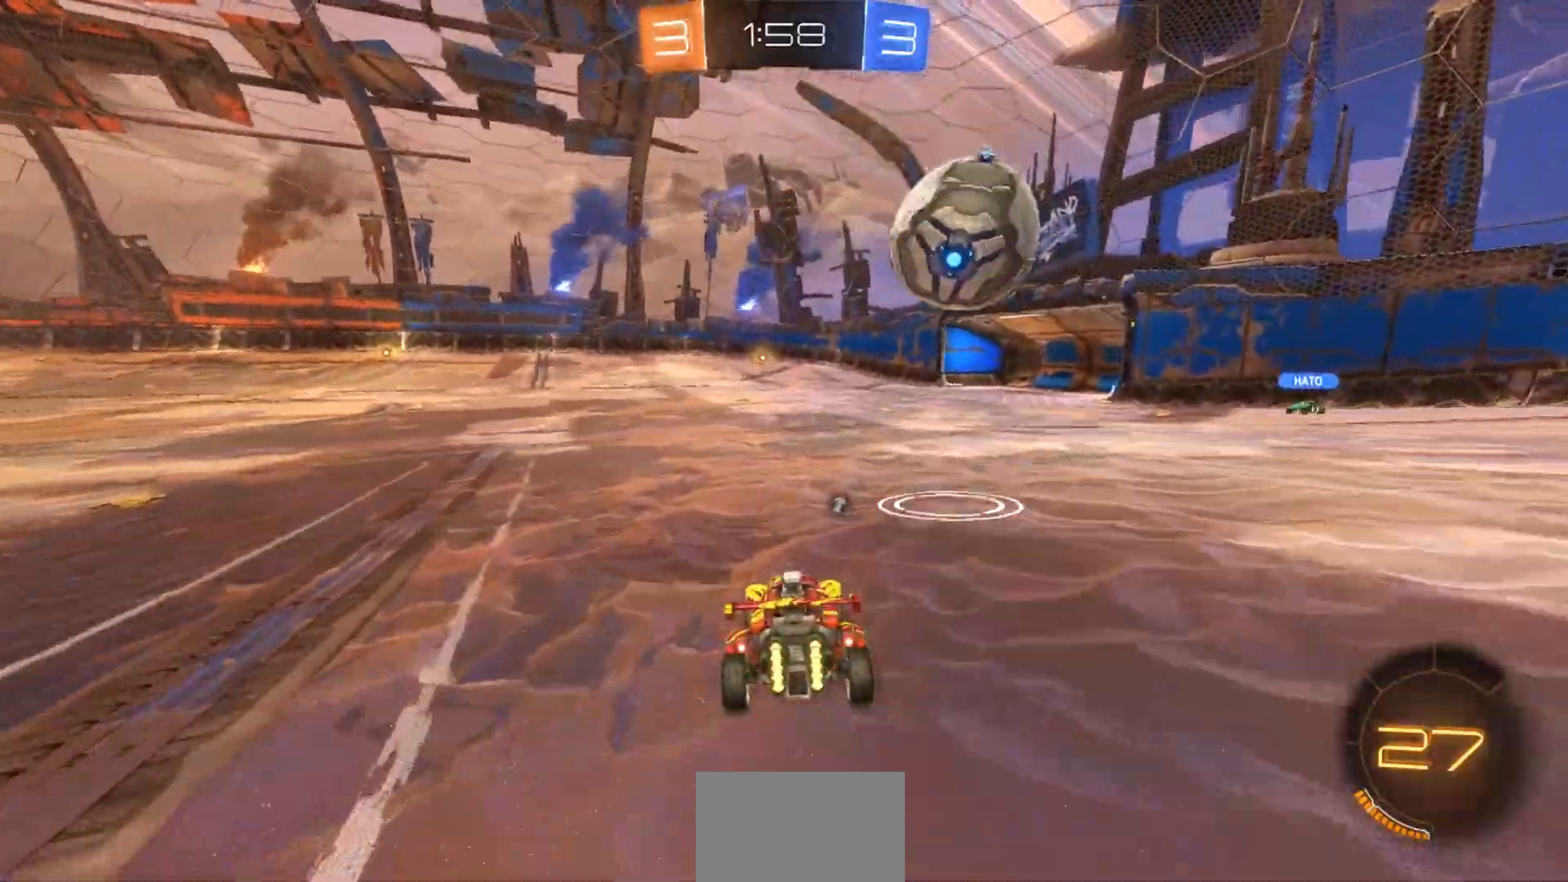
{"dt_ms": 500, "buttons": ["CIRCLE"], "left_stick": "center", "right_stick": "center", "events": [[117, "CIRCLE", "down"], [150, "left_stick", "right"], [283, "left_stick", "center"]]}
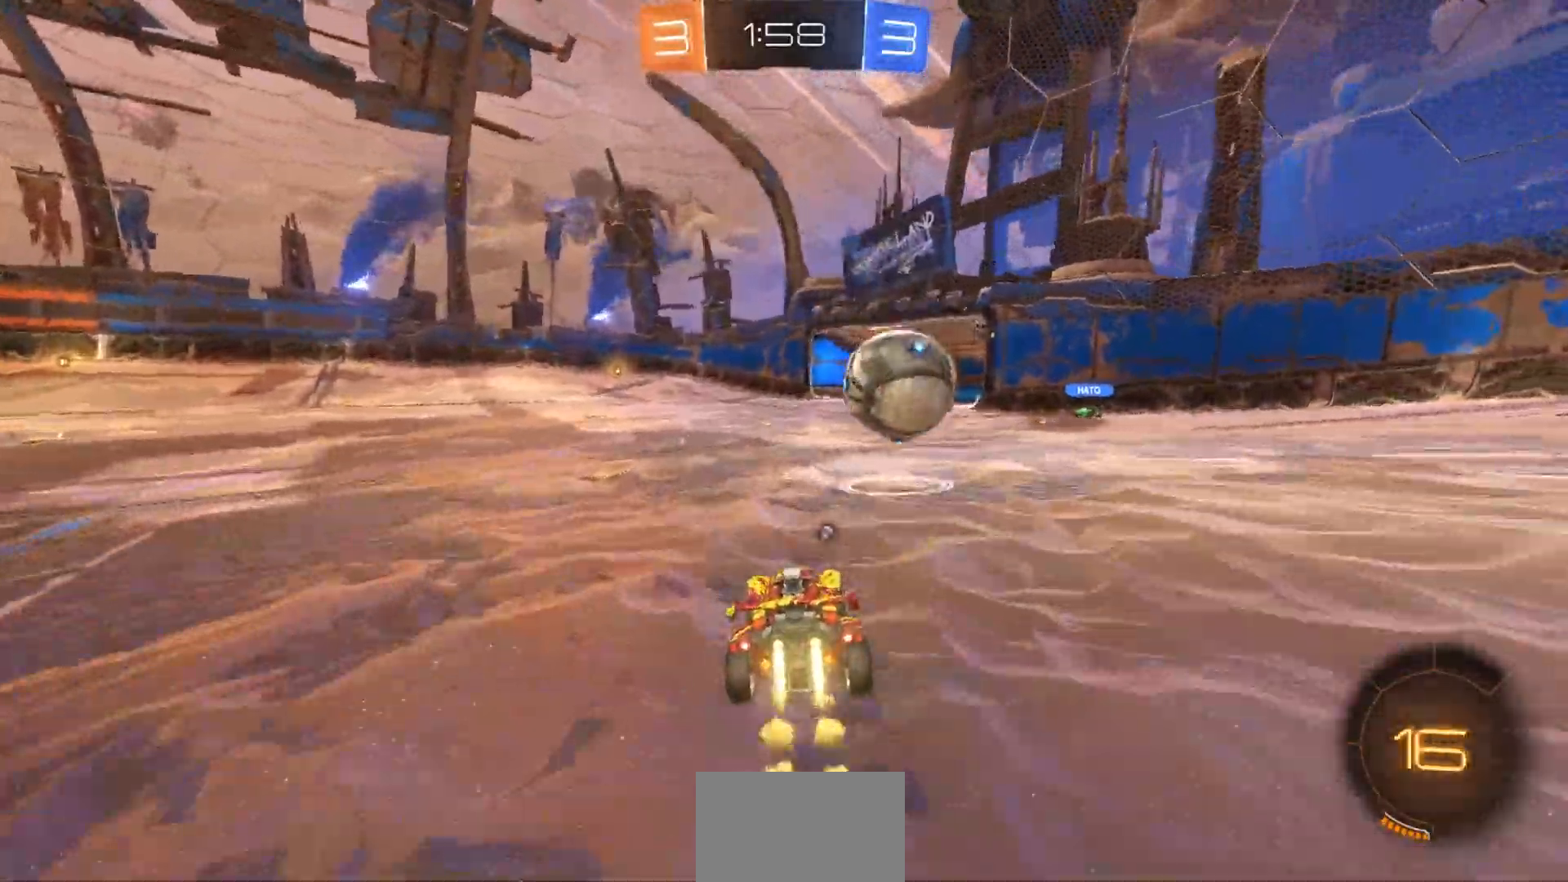
{"dt_ms": 500, "buttons": ["CIRCLE"], "left_stick": "center", "right_stick": "center", "events": [[83, "left_stick", "right"], [317, "left_stick", "center"], [350, "CROSS", "down"], [483, "CROSS", "up"]]}
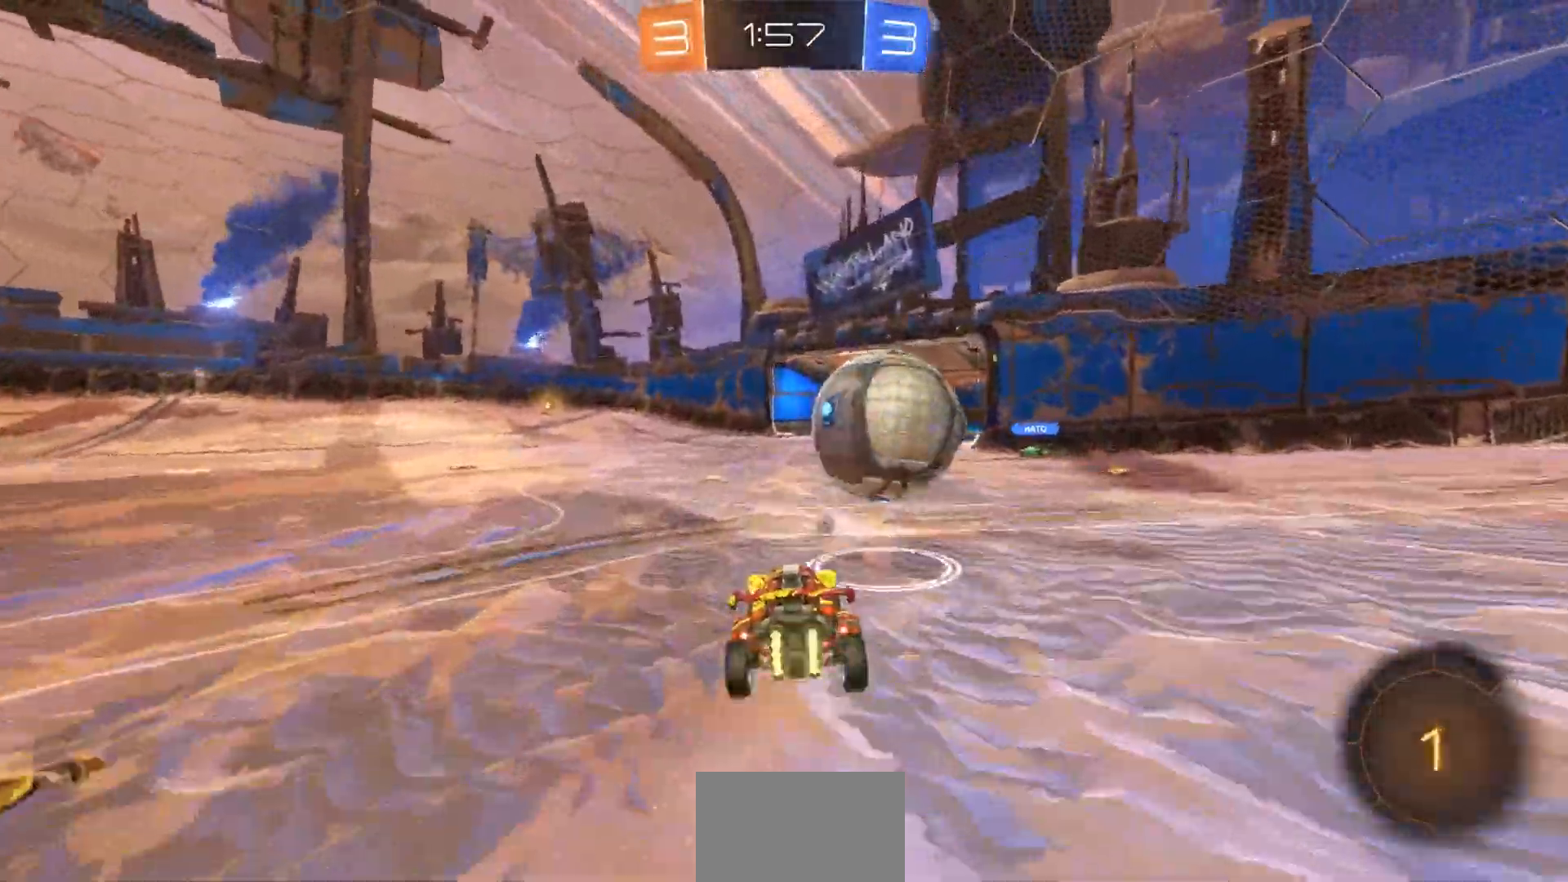
{"dt_ms": 500, "buttons": [], "left_stick": "center", "right_stick": "center", "events": [[200, "left_stick", "up-right"], [233, "CROSS", "down"], [233, "R1", "down"], [300, "CROSS", "up"], [350, "CIRCLE", "up"], [367, "R1", "up"], [367, "left_stick", "center"]]}
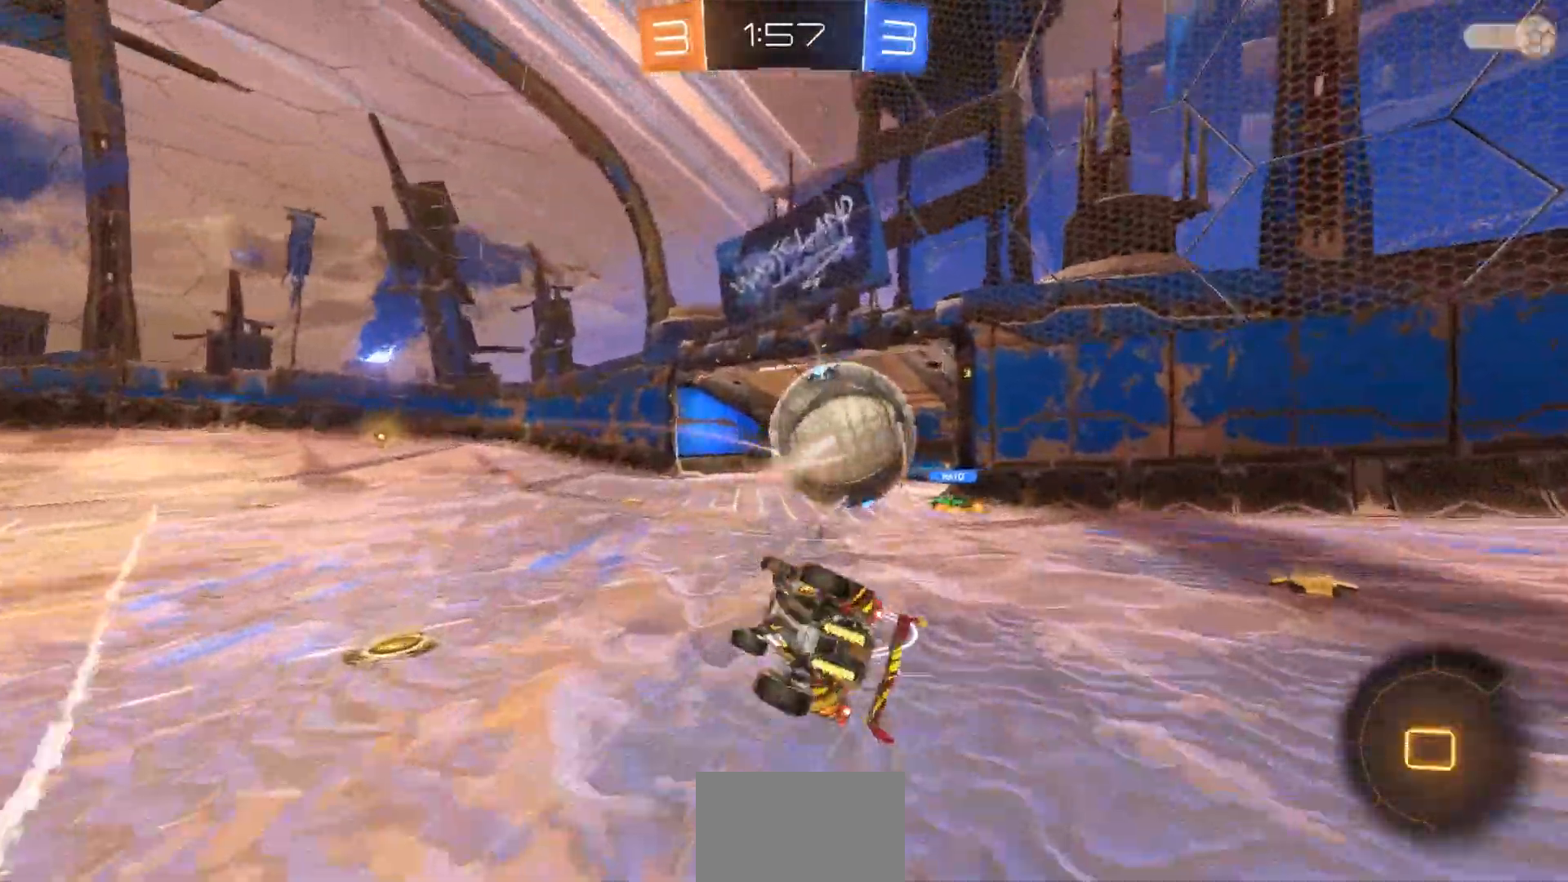
{"dt_ms": 500, "buttons": [], "left_stick": "left", "right_stick": "center", "events": [[400, "left_stick", "left"]]}
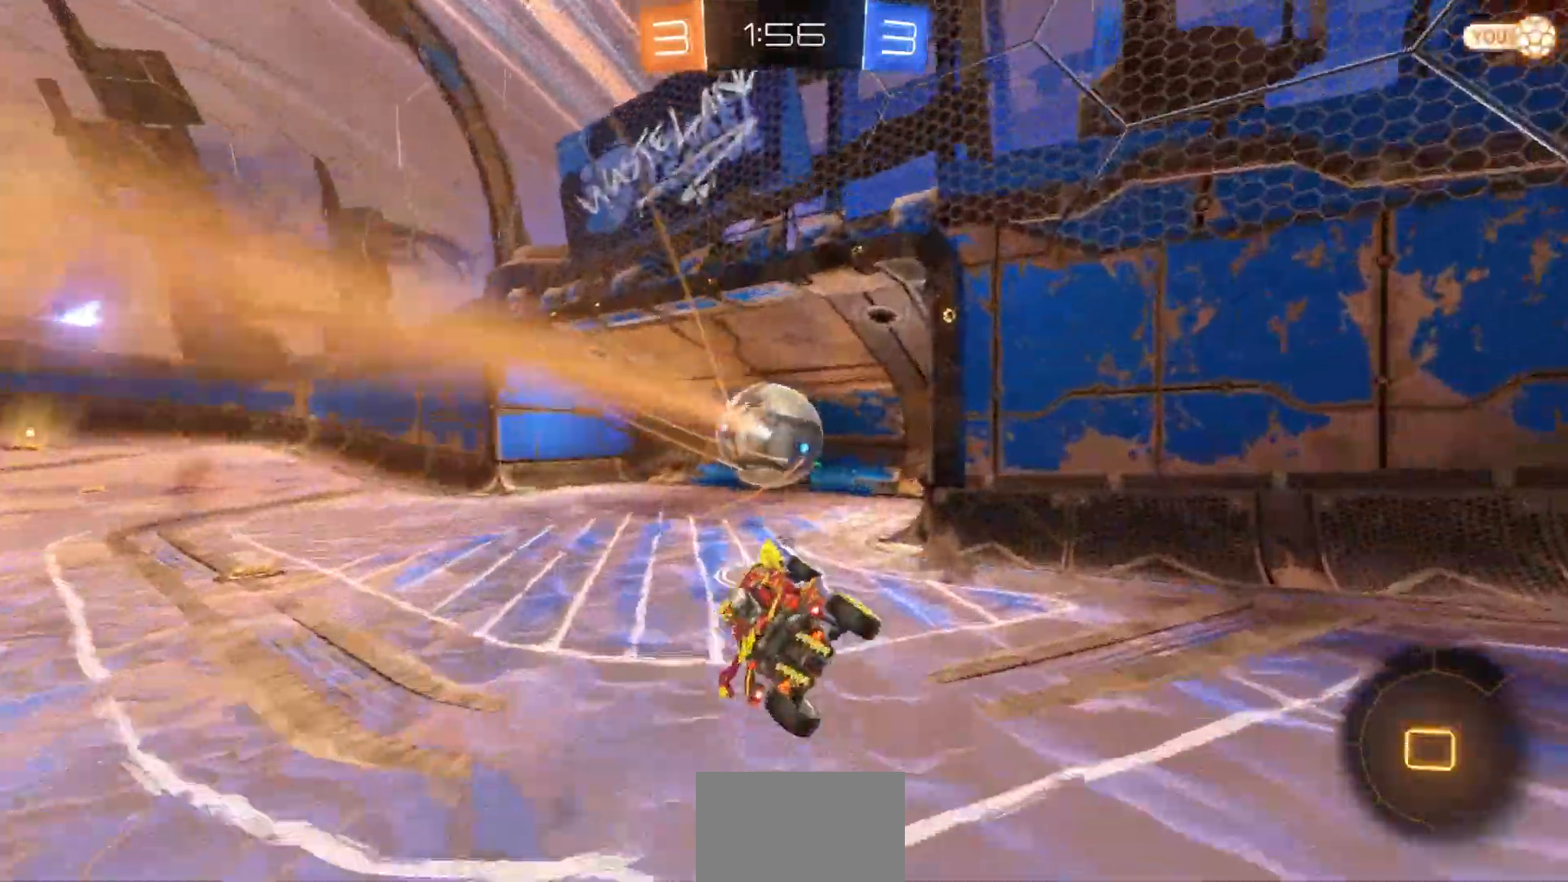
{"dt_ms": 500, "buttons": [], "left_stick": "left", "right_stick": "center", "events": [[100, "TRIANGLE", "down"], [100, "left_stick", "center"], [233, "TRIANGLE", "up"], [267, "left_stick", "left"]]}